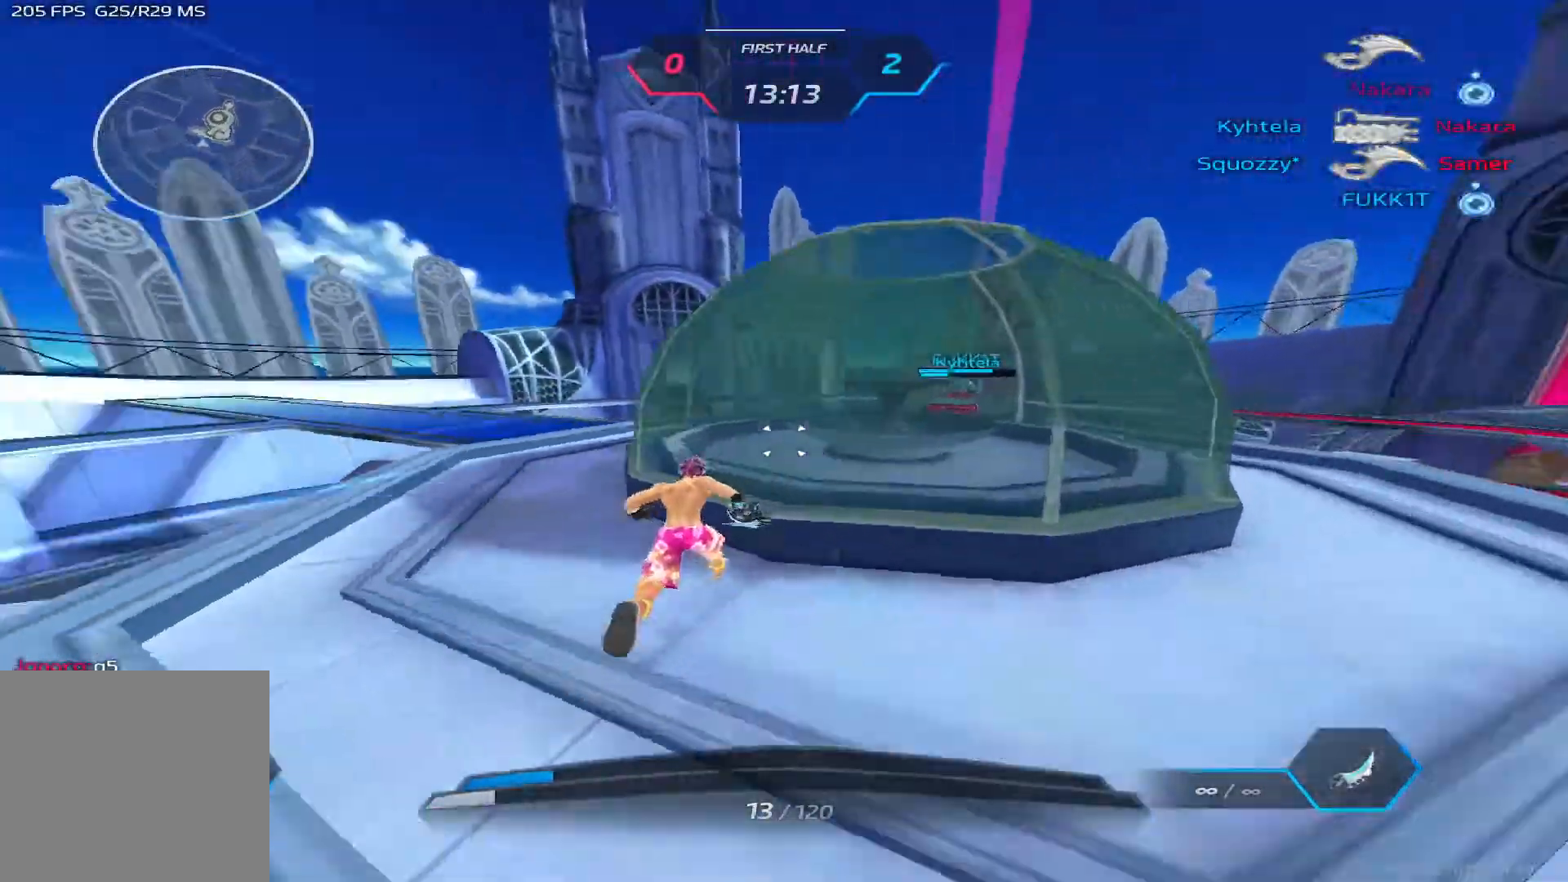
Gameplay with keyboard; each line is a JSON object with the keys held at the frame after it. "events" lists presses ("down") and releases ("up") of "1", "2", "3", "4", "5", "a", "alt", "b", "c", "ctrl", "d", "e", "f", "g", "q", "r", "s", "shift", "space", "t", "tab", "v", "w", "x" and "z" between this image and that frame as [ms after this image, input, new state], when the widget could be followed in between. No other keys are recorded. Mouse input is not recorded.
{"keys": ["d", "w"], "events": [[33, "w", "up"], [100, "w", "down"], [133, "space", "up"], [200, "w", "up"], [250, "w", "down"]]}
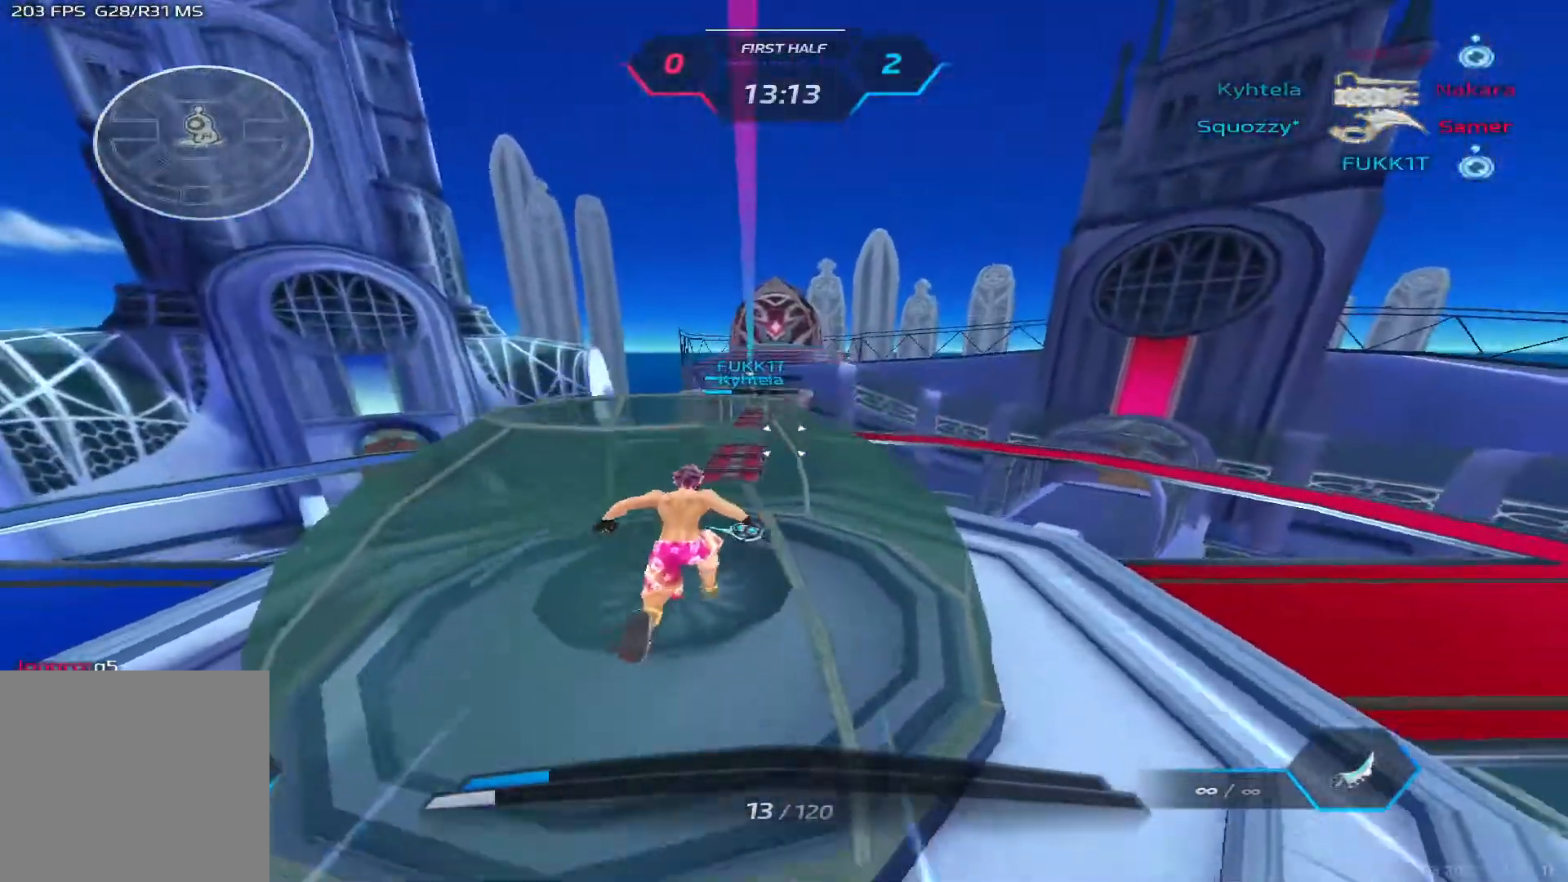
{"keys": ["d", "w"], "events": [[167, "space", "down"], [200, "w", "up"], [250, "w", "down"], [283, "space", "up"], [317, "w", "up"], [350, "w", "down"]]}
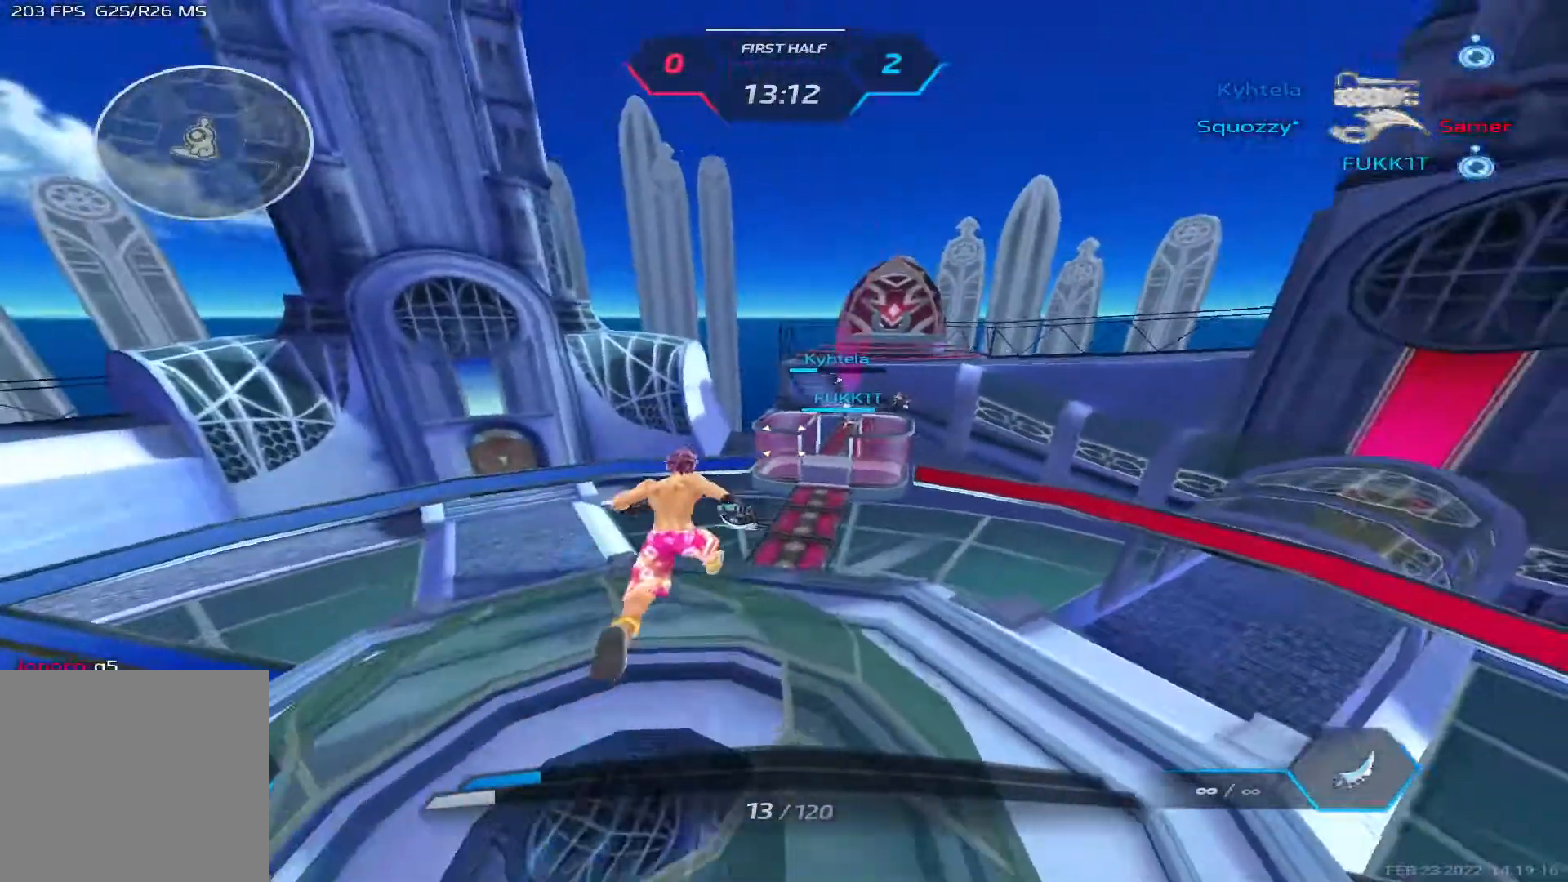
{"keys": ["d", "w"], "events": []}
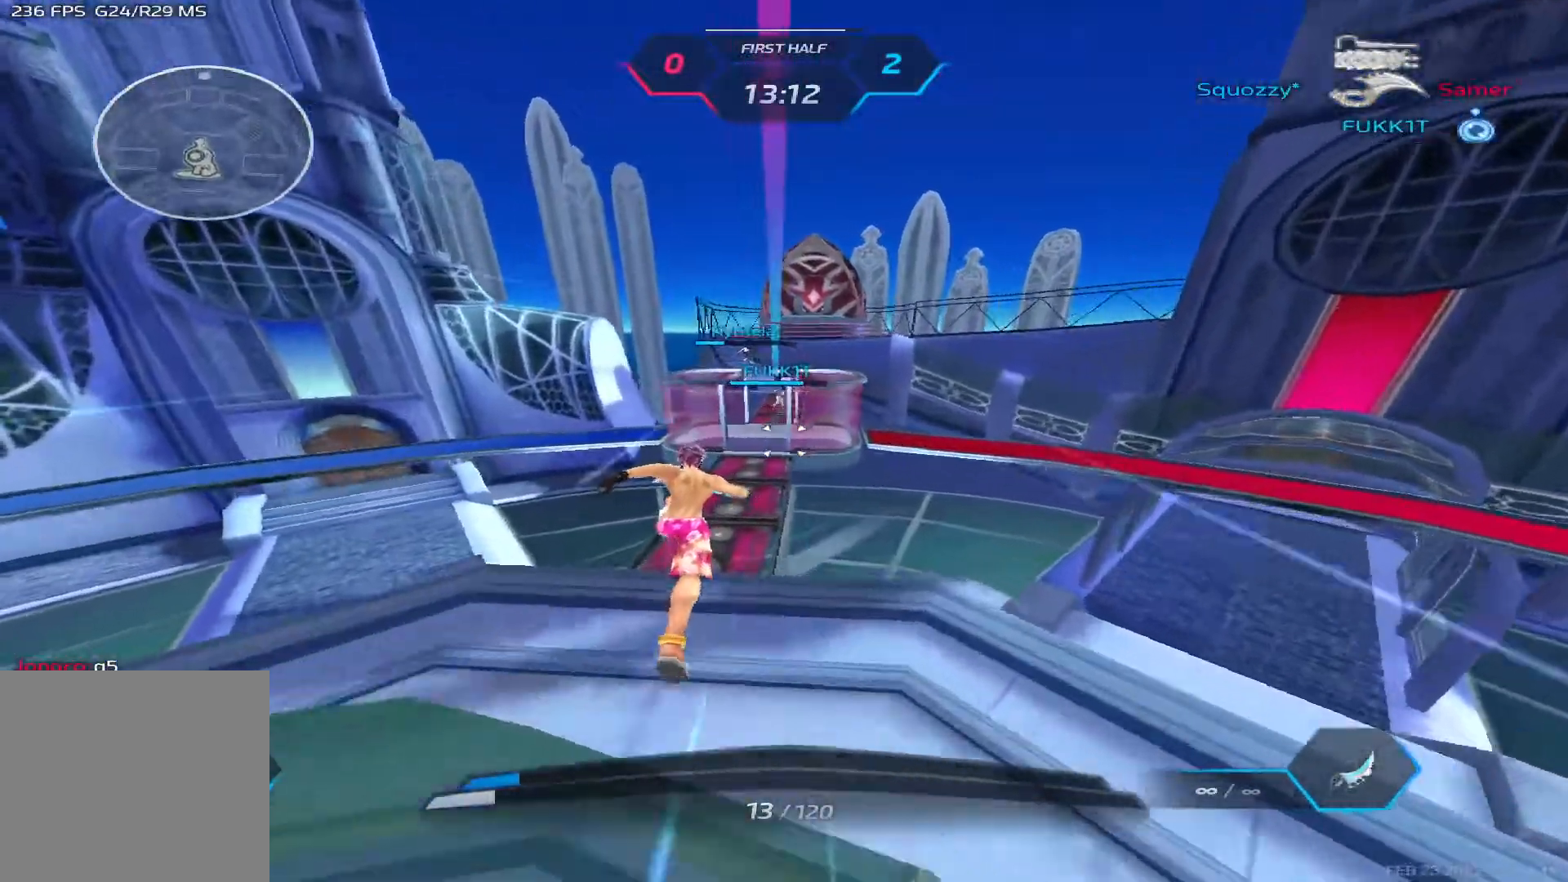
{"keys": ["d", "w"], "events": []}
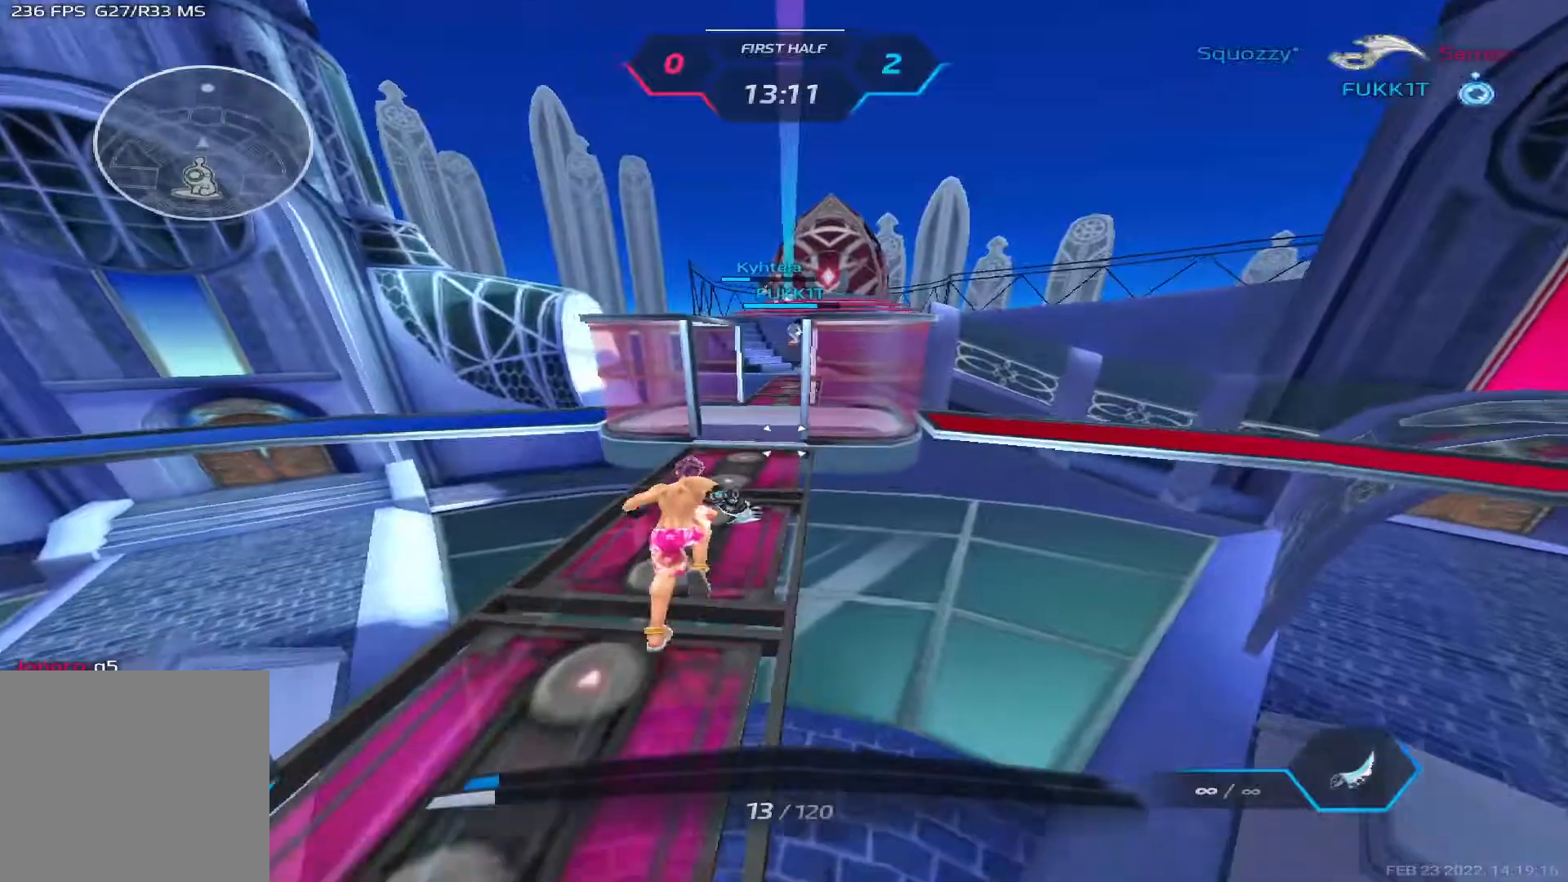
{"keys": ["w"], "events": [[283, "d", "up"]]}
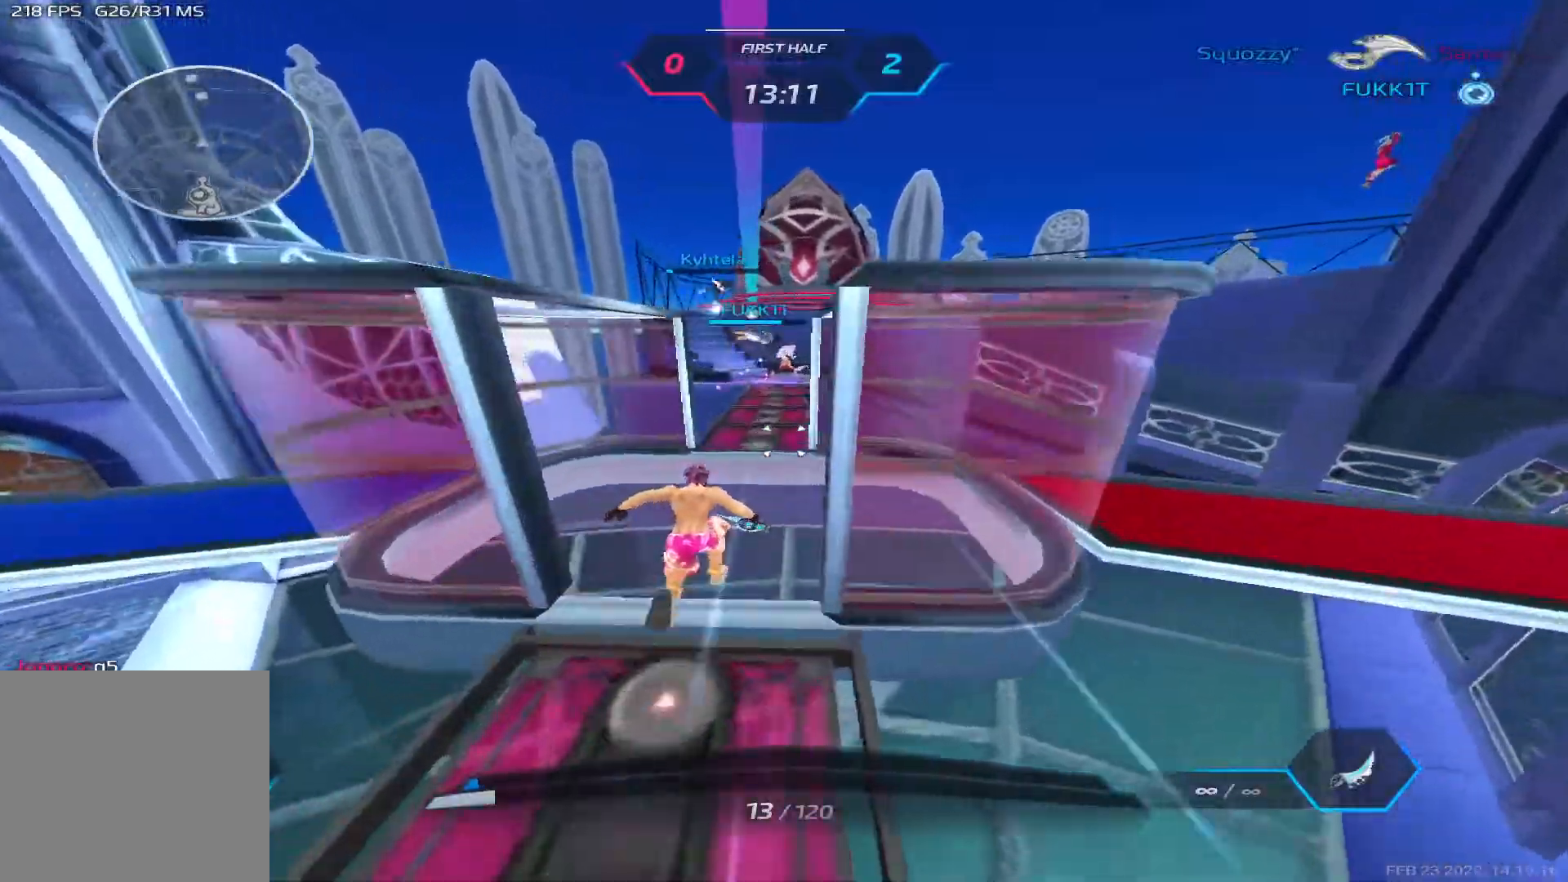
{"keys": ["w"], "events": []}
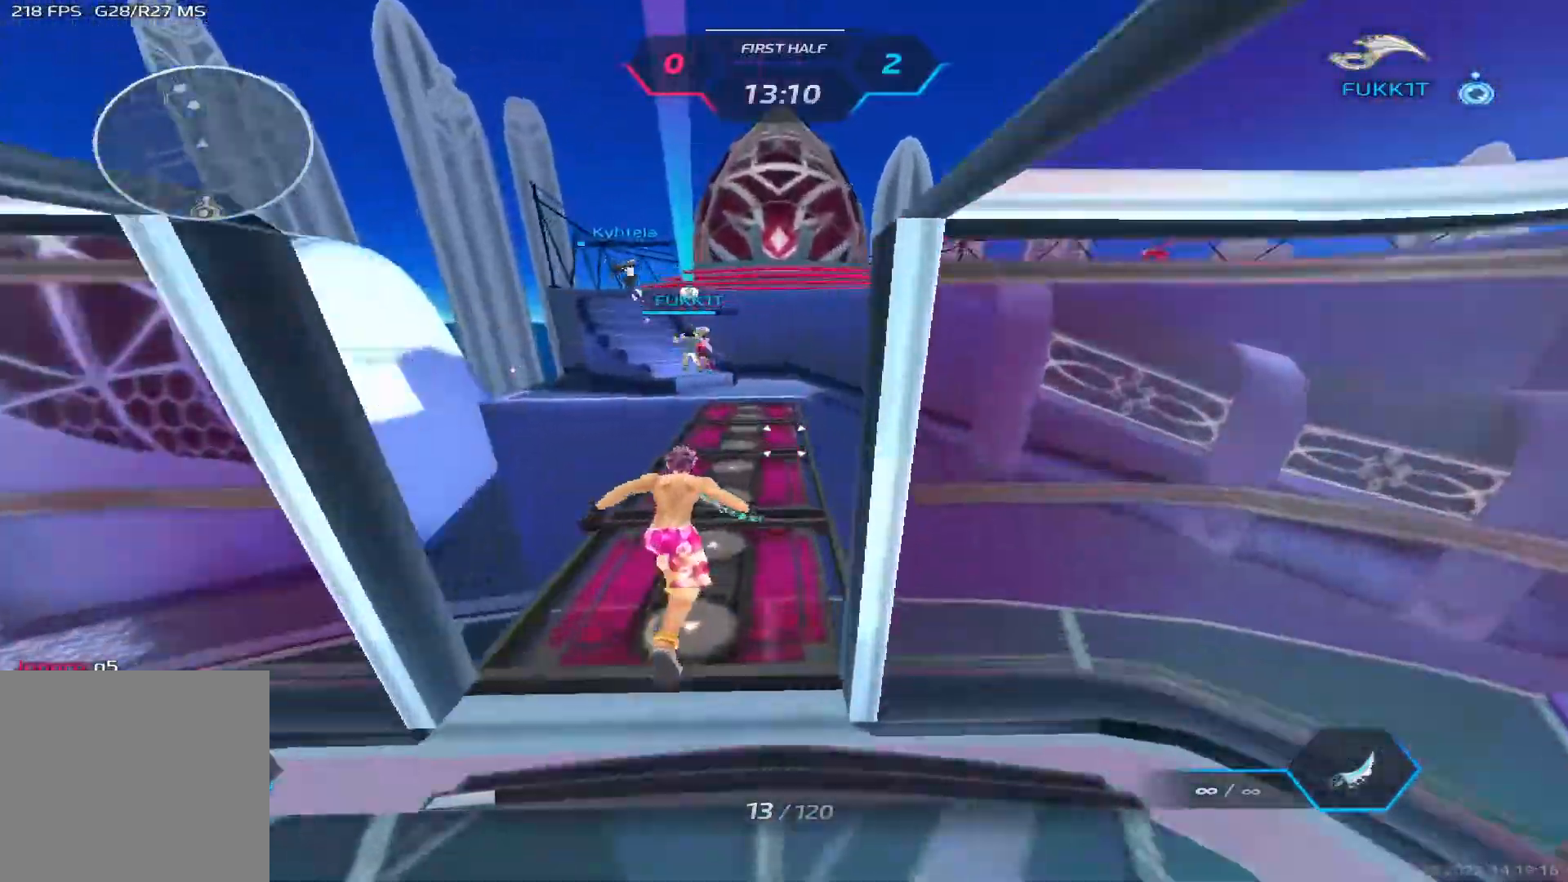
{"keys": ["w"], "events": []}
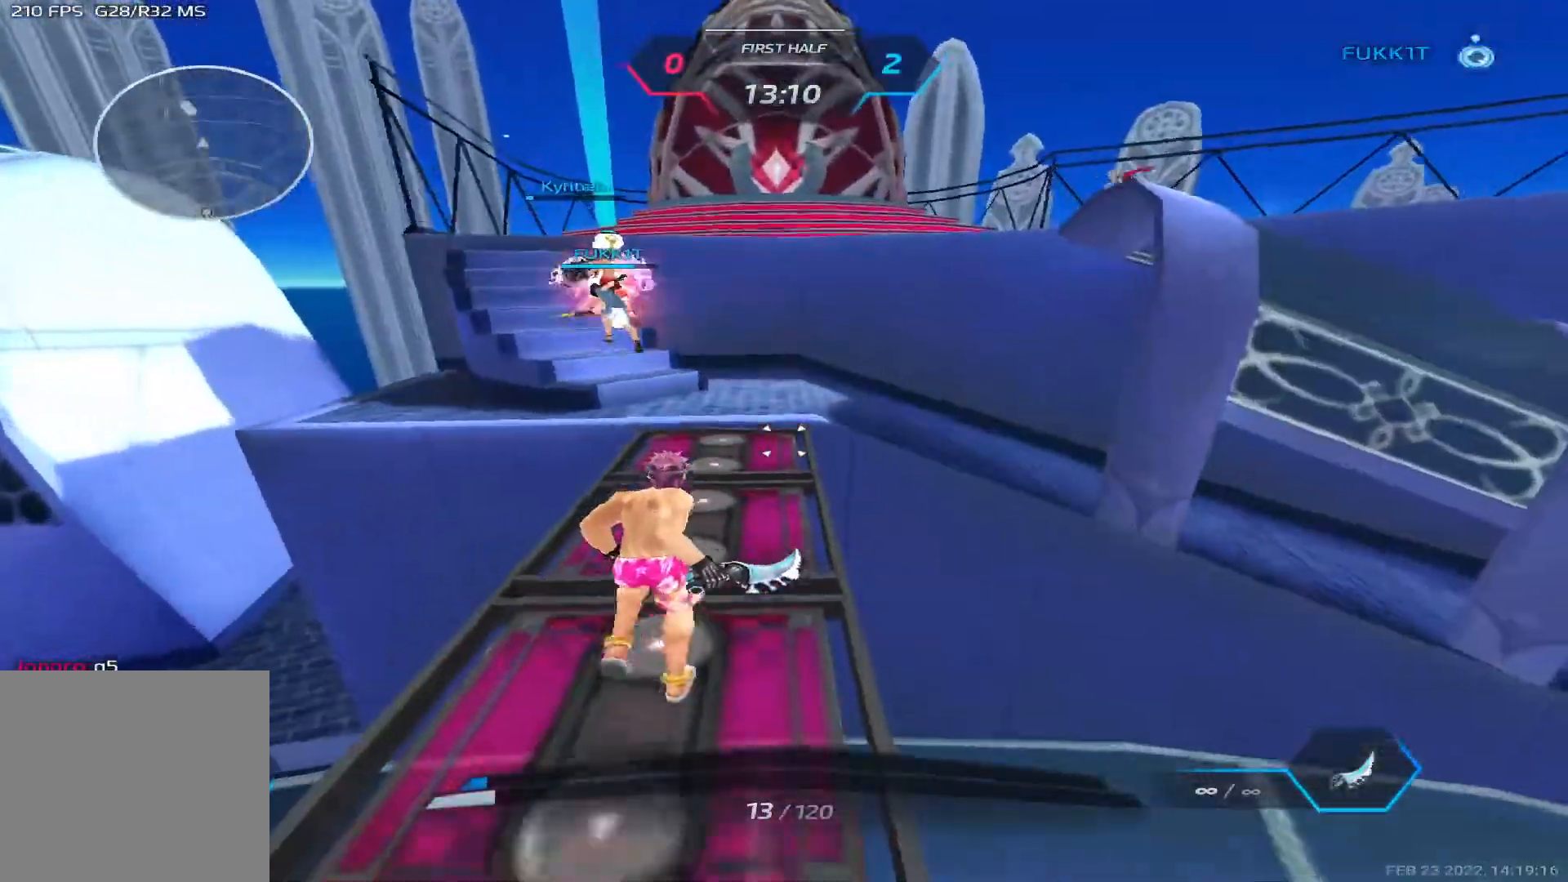
{"keys": ["w"], "events": []}
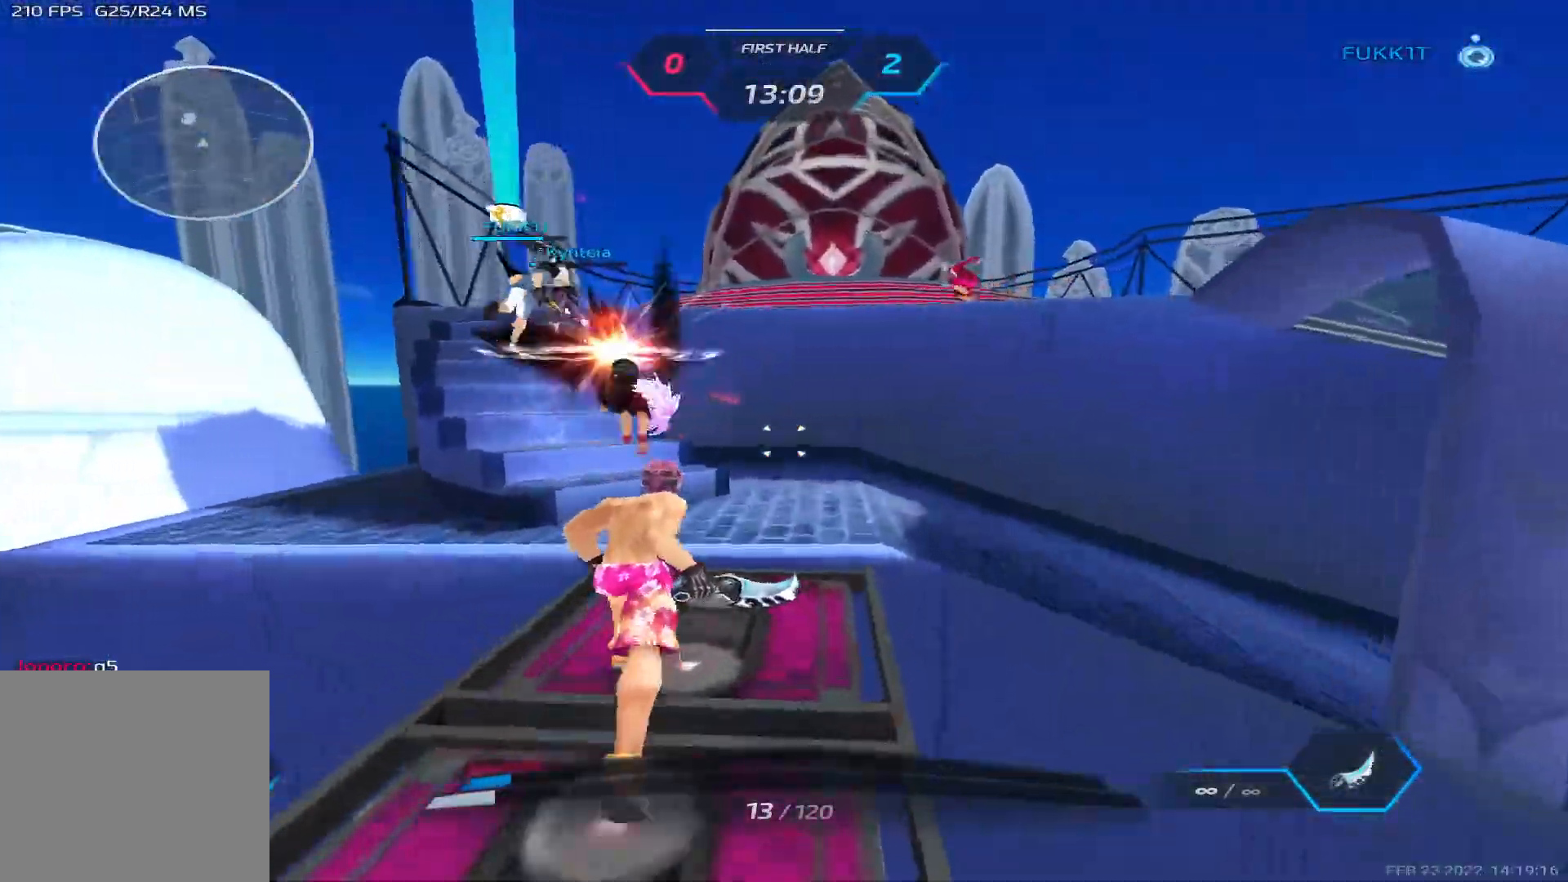
{"keys": ["a"], "events": [[350, "space", "down"], [400, "w", "up"], [433, "a", "down"], [467, "space", "up"]]}
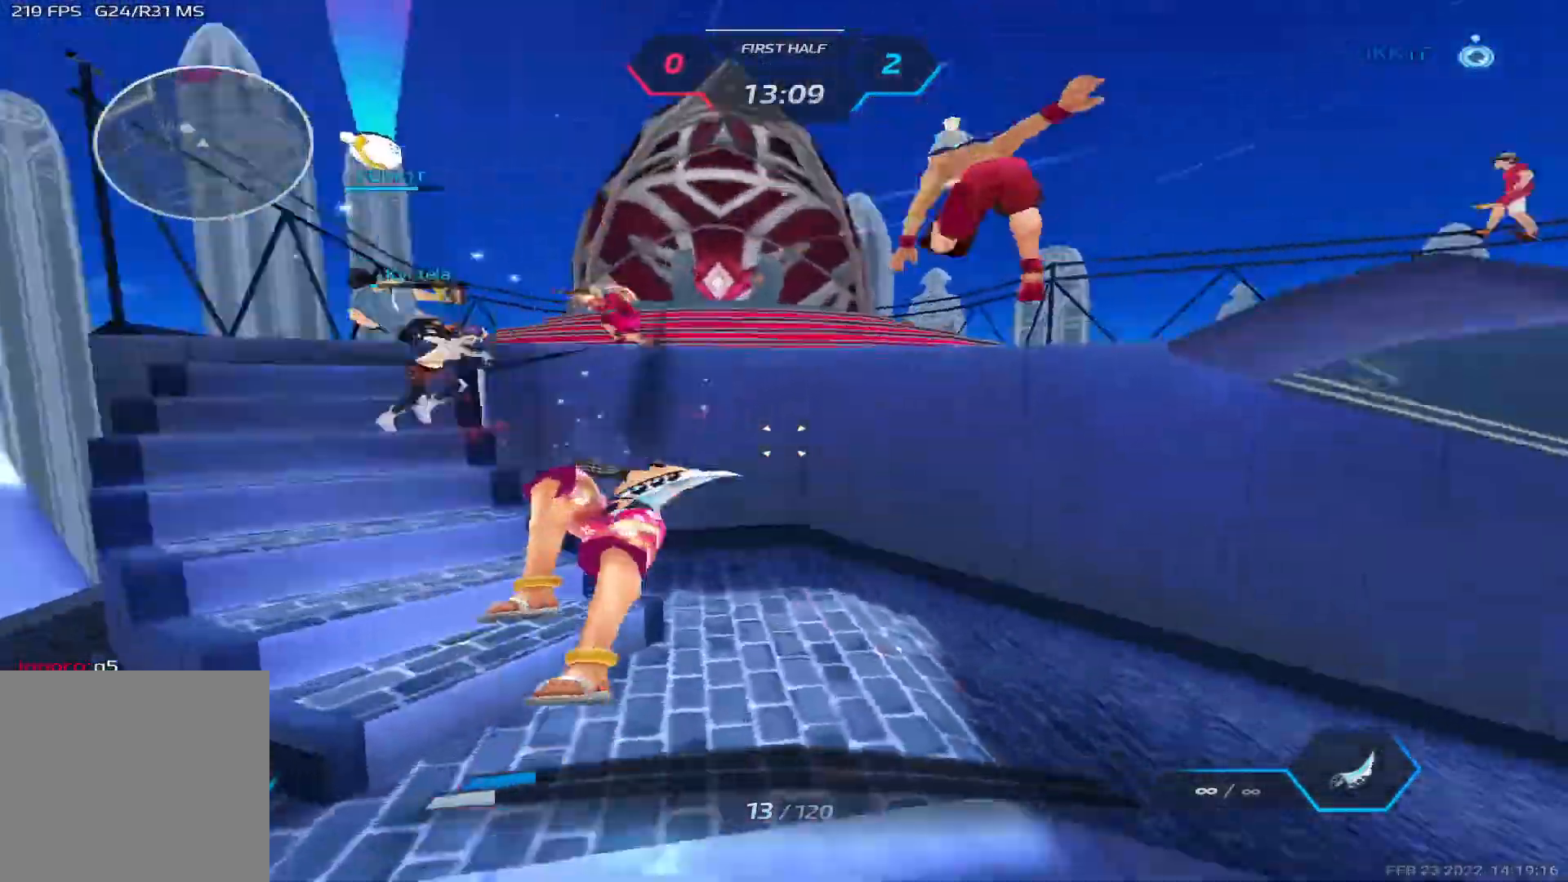
{"keys": ["d", "space"], "events": [[33, "2", "down"], [83, "2", "up"], [450, "a", "up"], [467, "d", "down"], [483, "space", "down"]]}
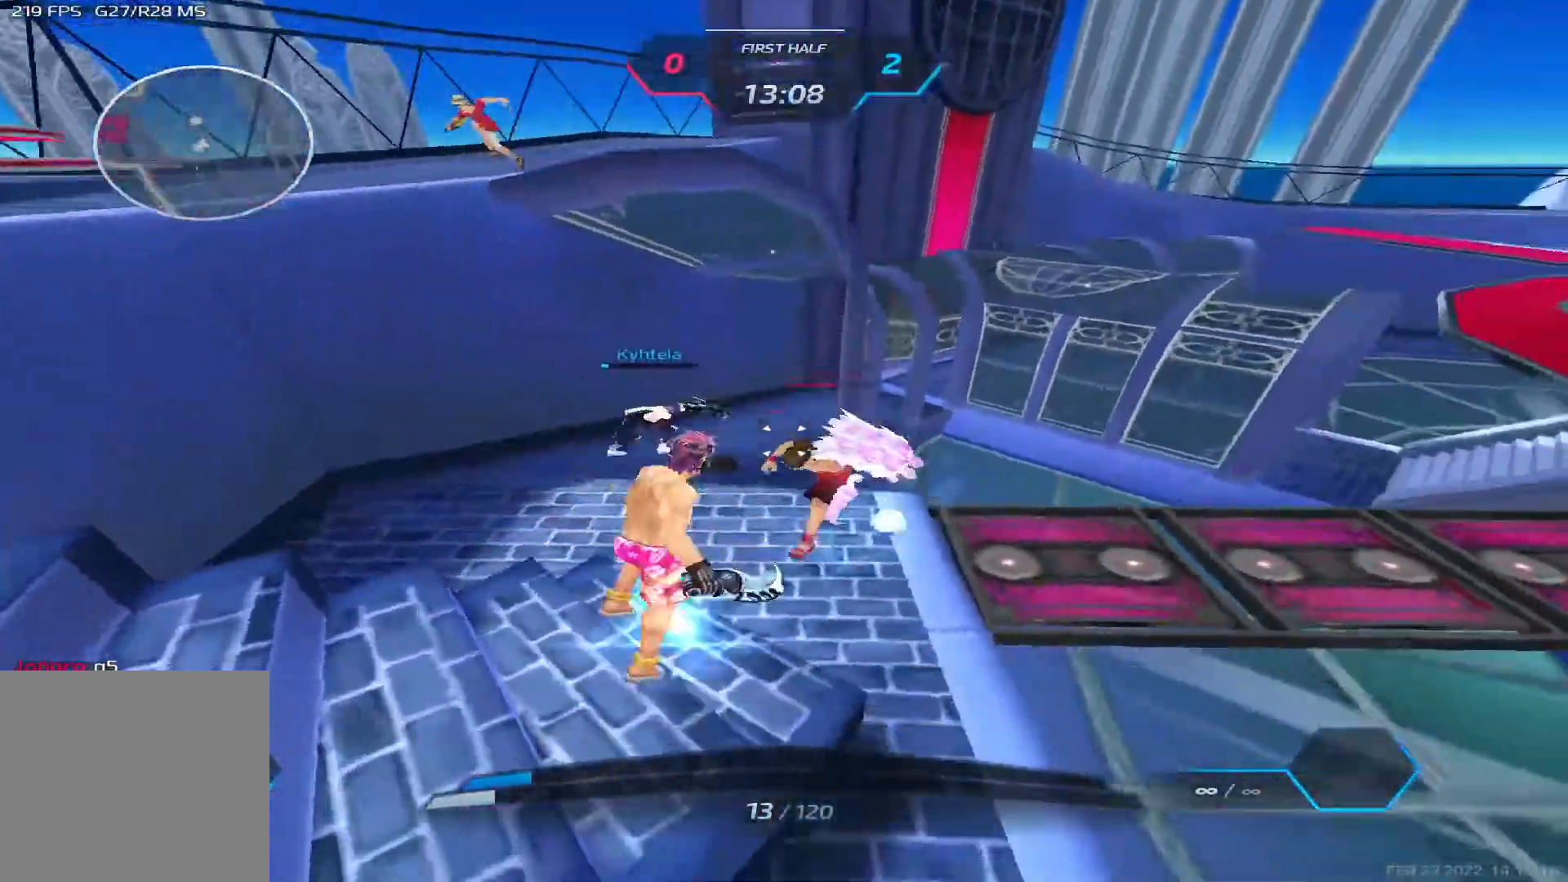
{"keys": [], "events": [[50, "space", "up"], [67, "d", "up"]]}
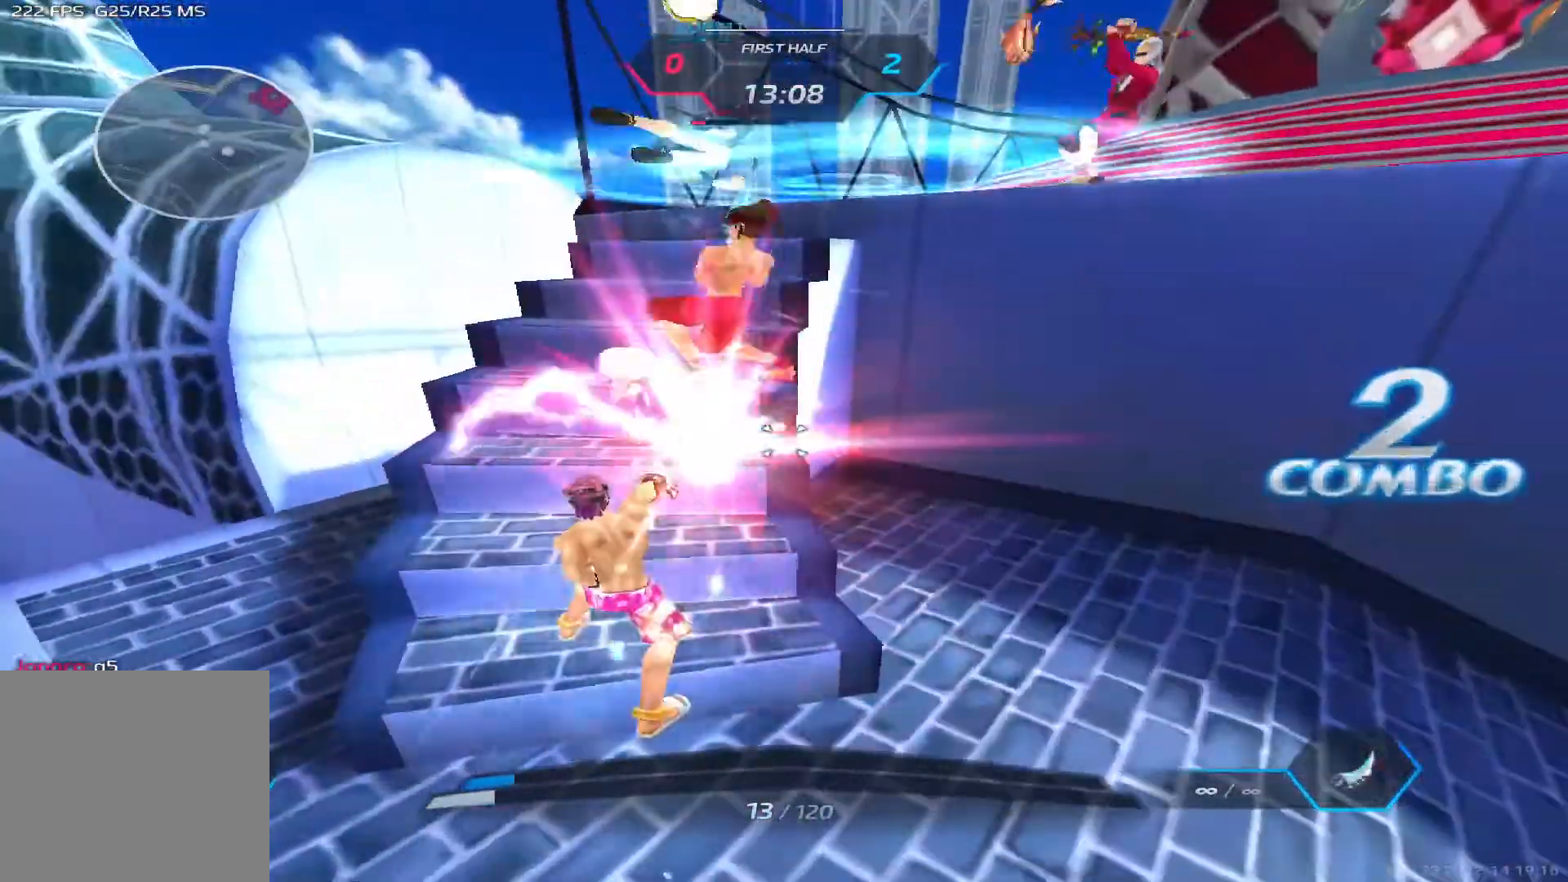
{"keys": ["a", "space"], "events": [[283, "a", "down"], [283, "space", "down"], [367, "space", "up"], [483, "space", "down"]]}
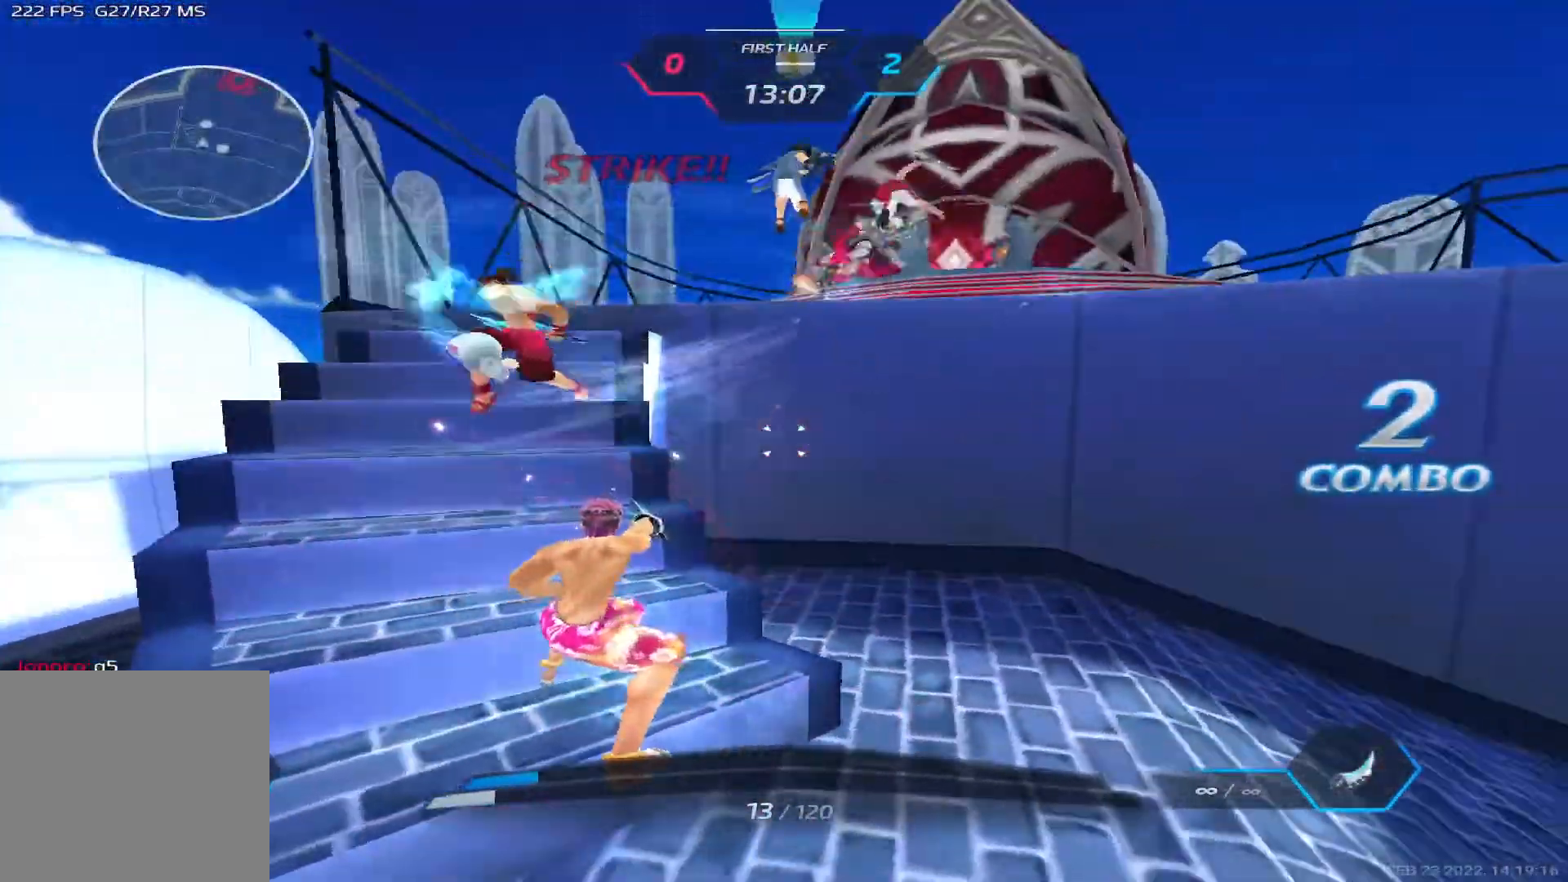
{"keys": [], "events": [[50, "space", "up"], [150, "space", "down"], [217, "2", "down"], [233, "space", "up"], [283, "2", "up"], [317, "a", "up"]]}
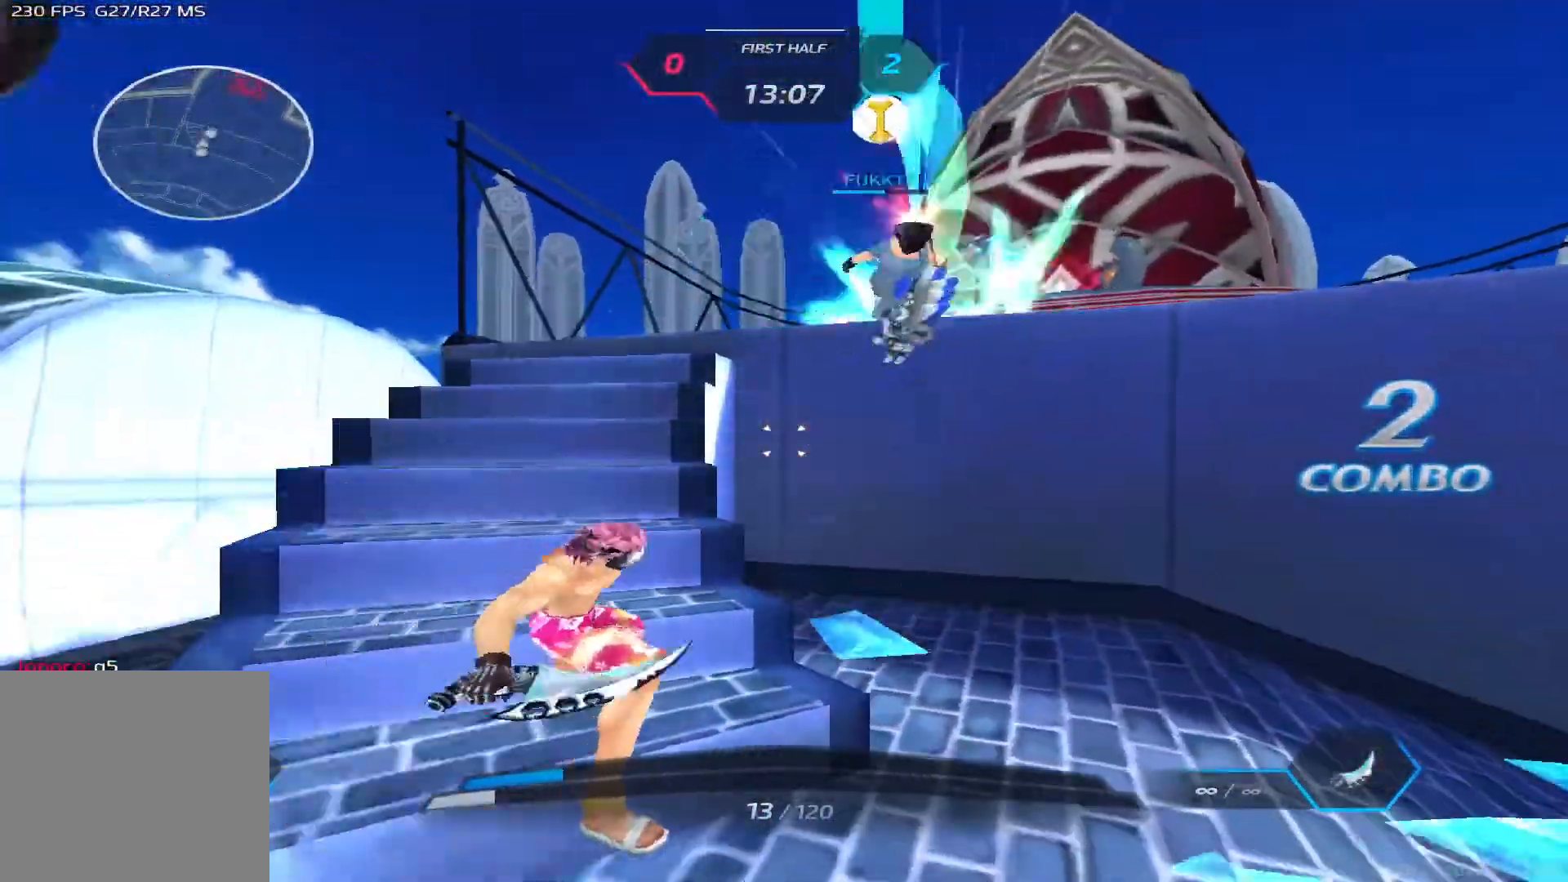
{"keys": ["space", "w"], "events": [[67, "w", "down"], [133, "space", "down"], [250, "w", "up"], [283, "space", "up"], [300, "w", "down"], [500, "space", "down"]]}
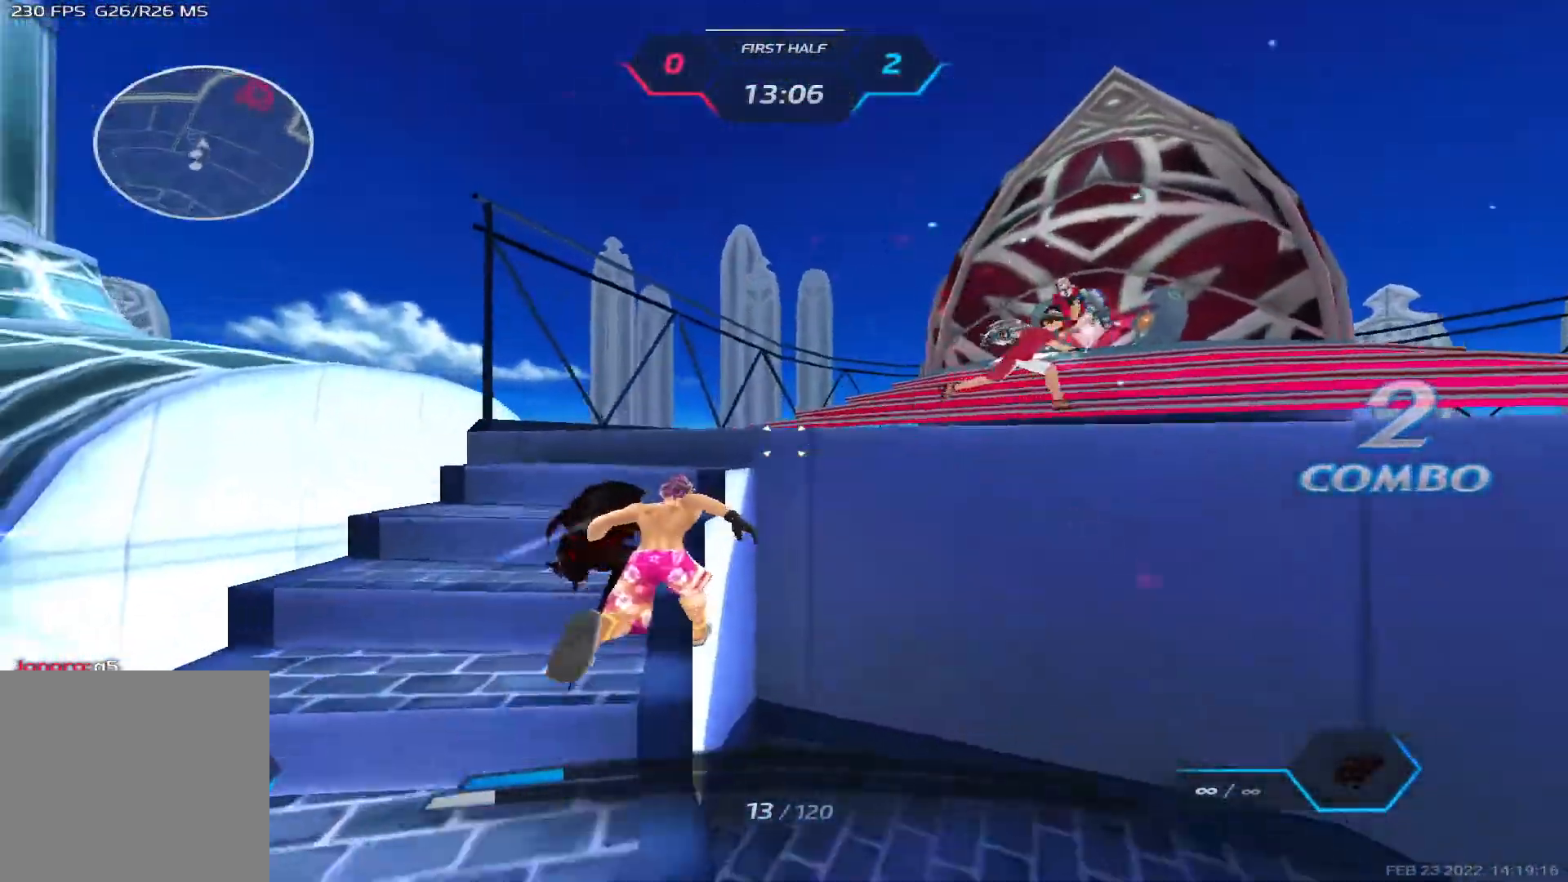
{"keys": ["d"], "events": [[17, "d", "down"], [83, "space", "up"], [83, "w", "up"], [150, "space", "down"], [317, "space", "up"]]}
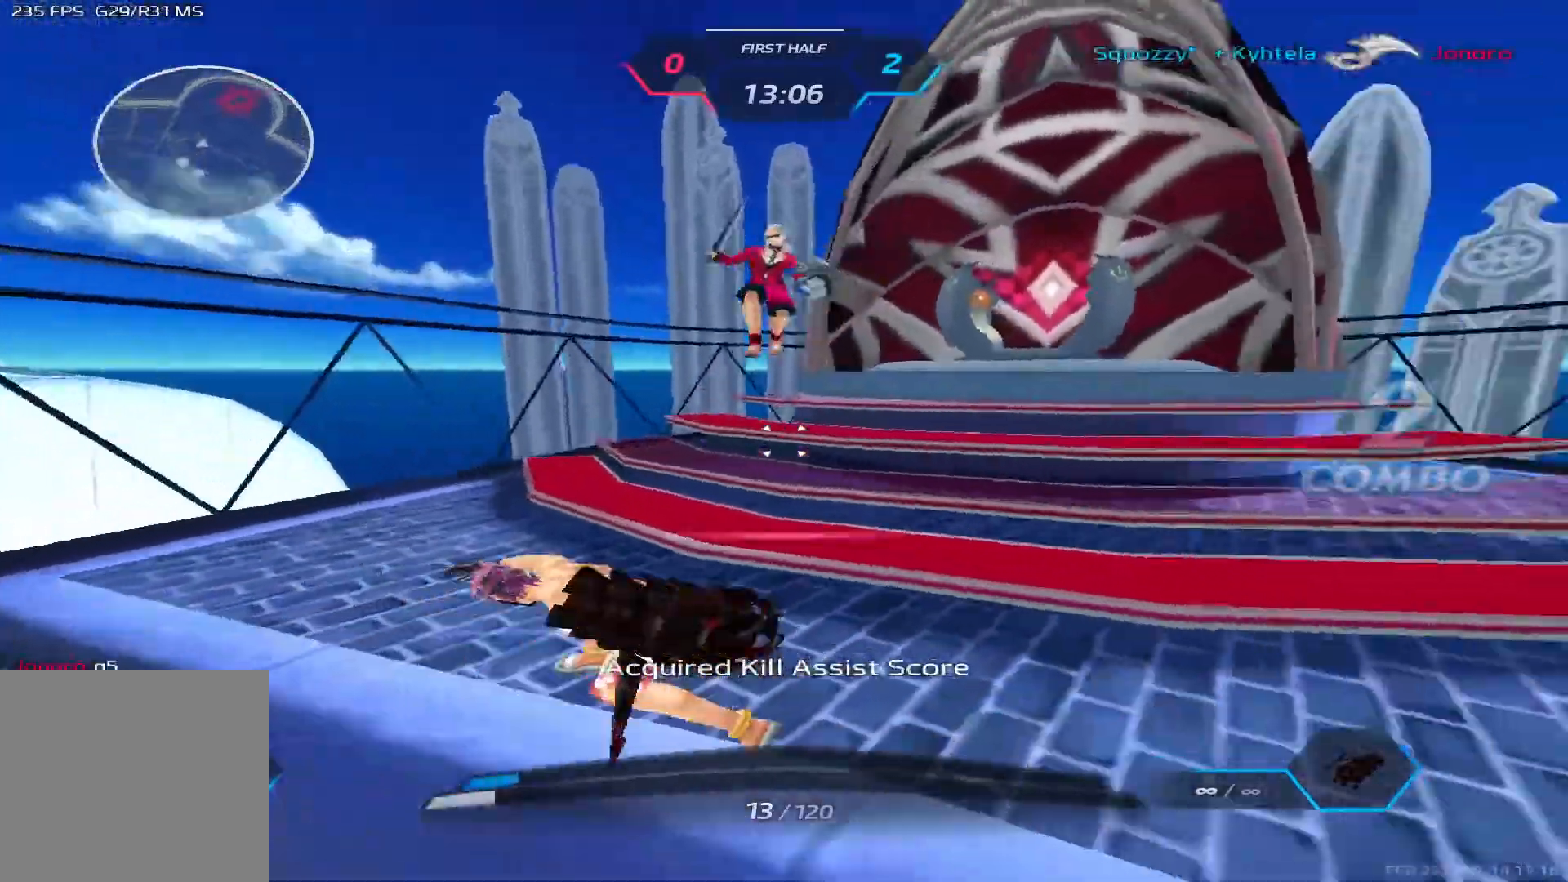
{"keys": ["a"], "events": [[83, "w", "down"], [267, "d", "up"], [467, "a", "down"], [500, "w", "up"]]}
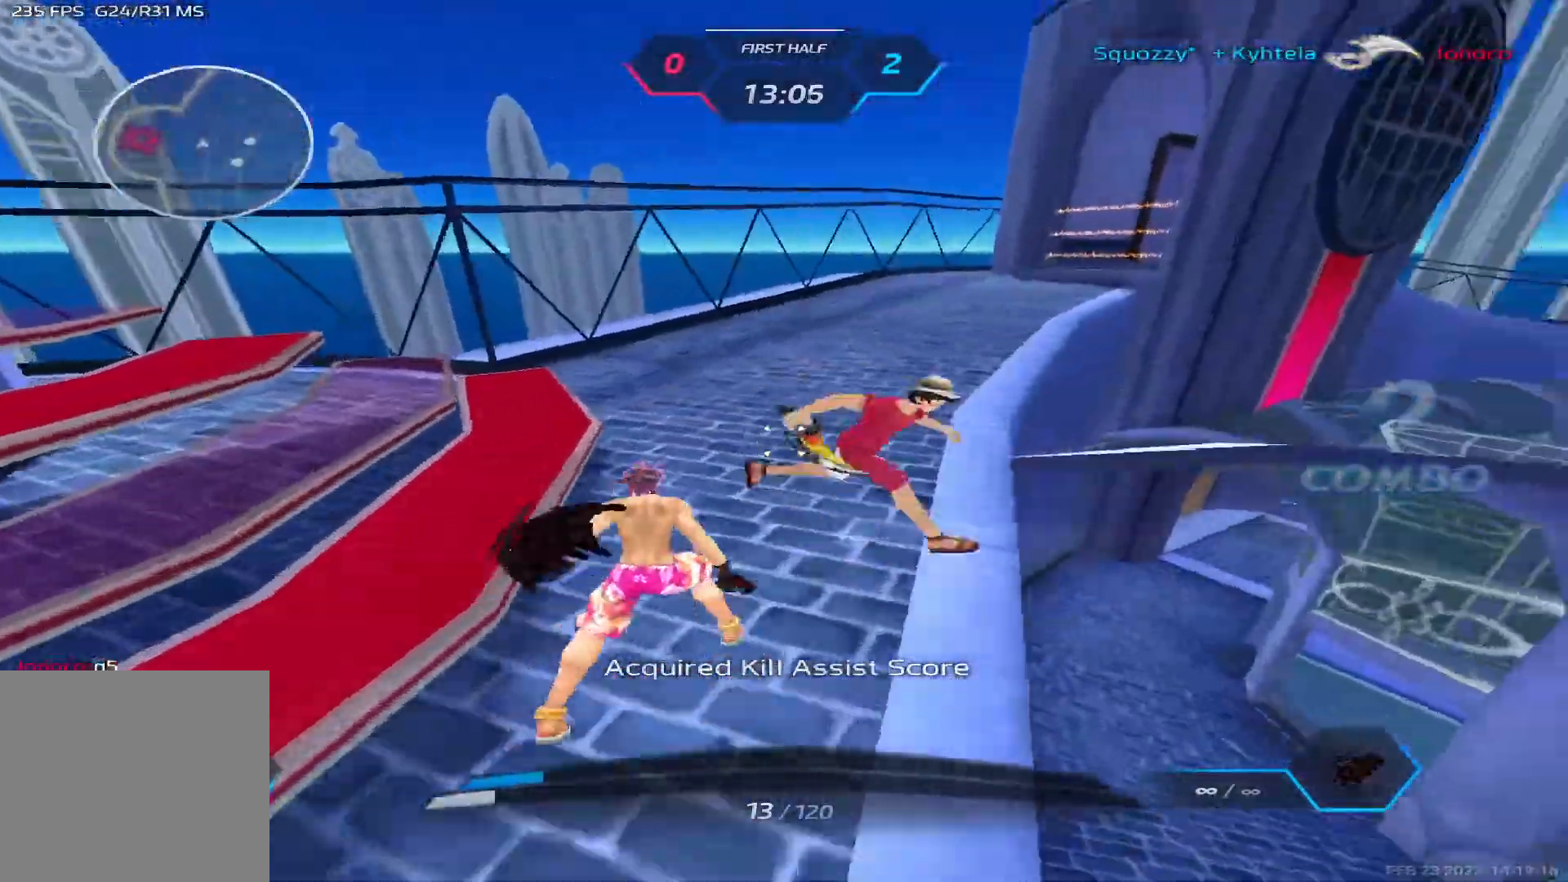
{"keys": ["a"], "events": [[17, "space", "down"], [83, "space", "up"]]}
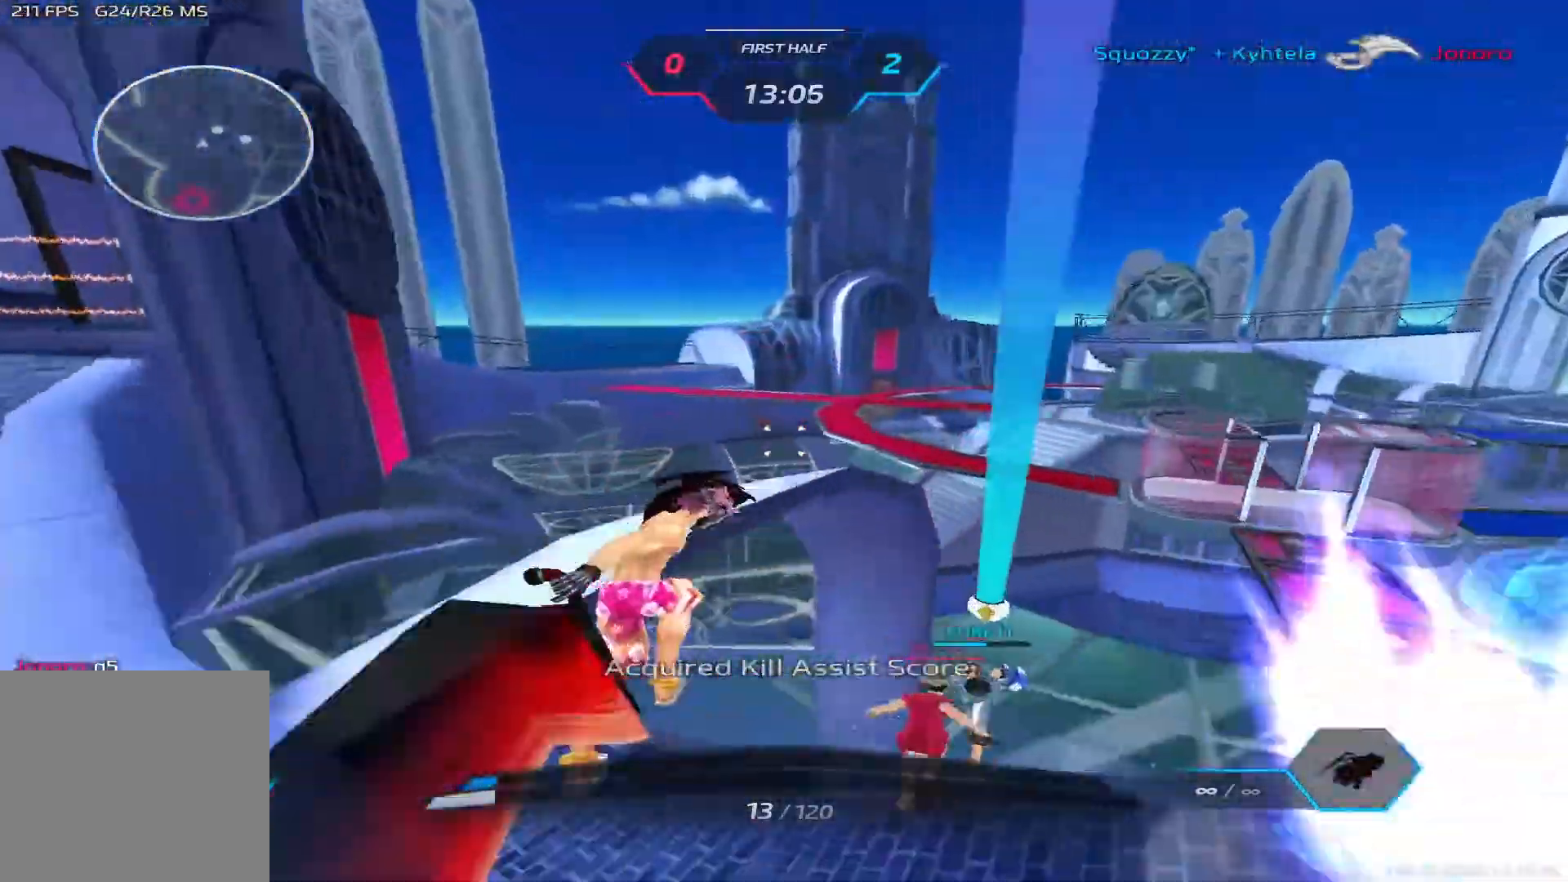
{"keys": ["a"], "events": []}
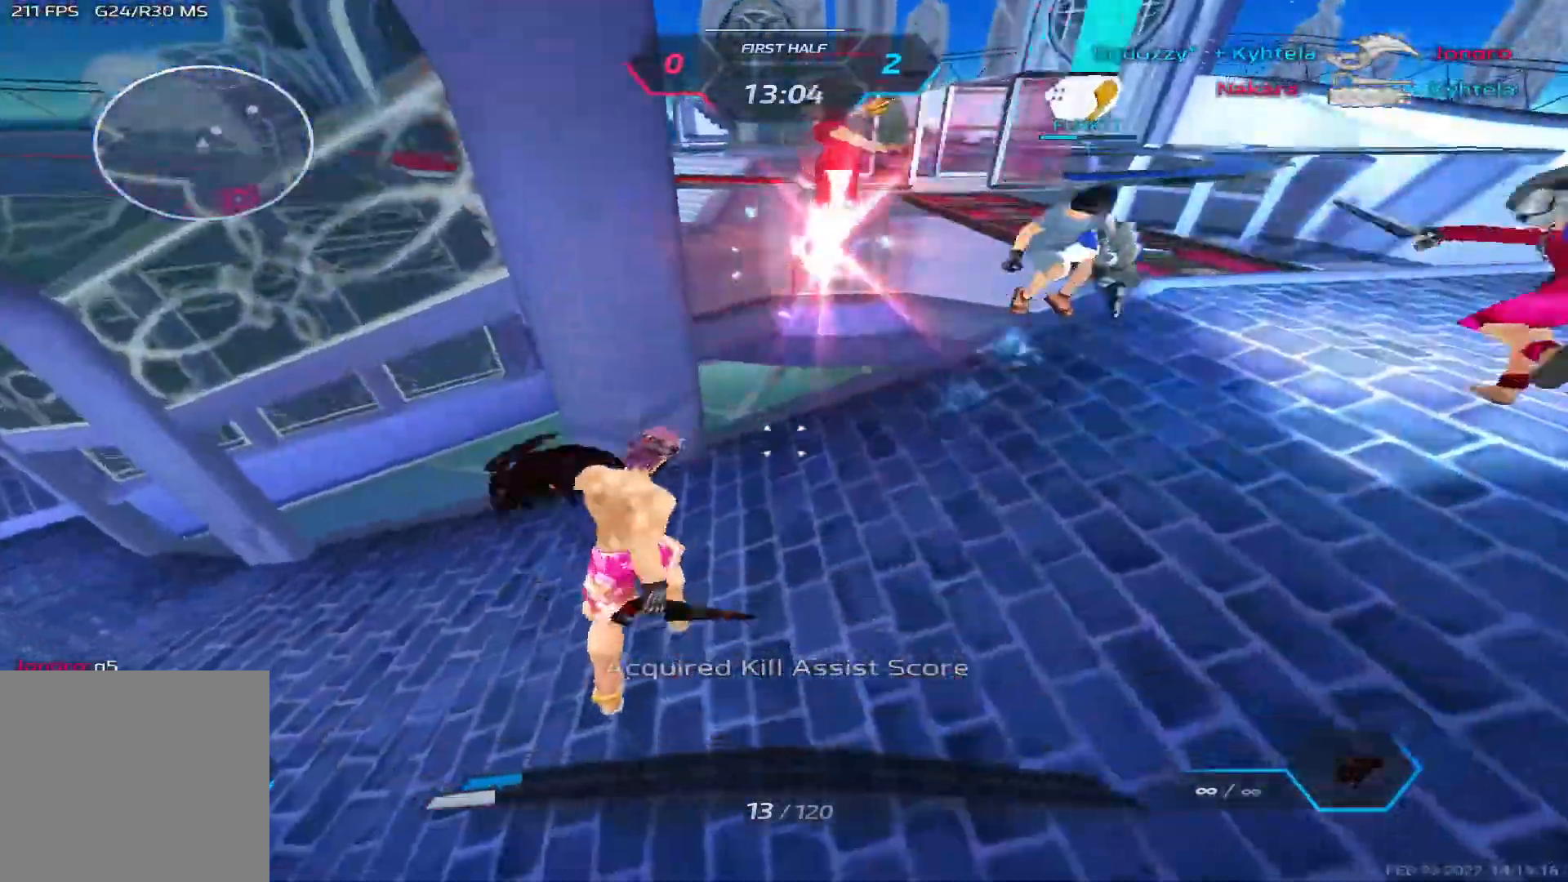
{"keys": ["w"], "events": [[67, "w", "down"], [167, "a", "up"]]}
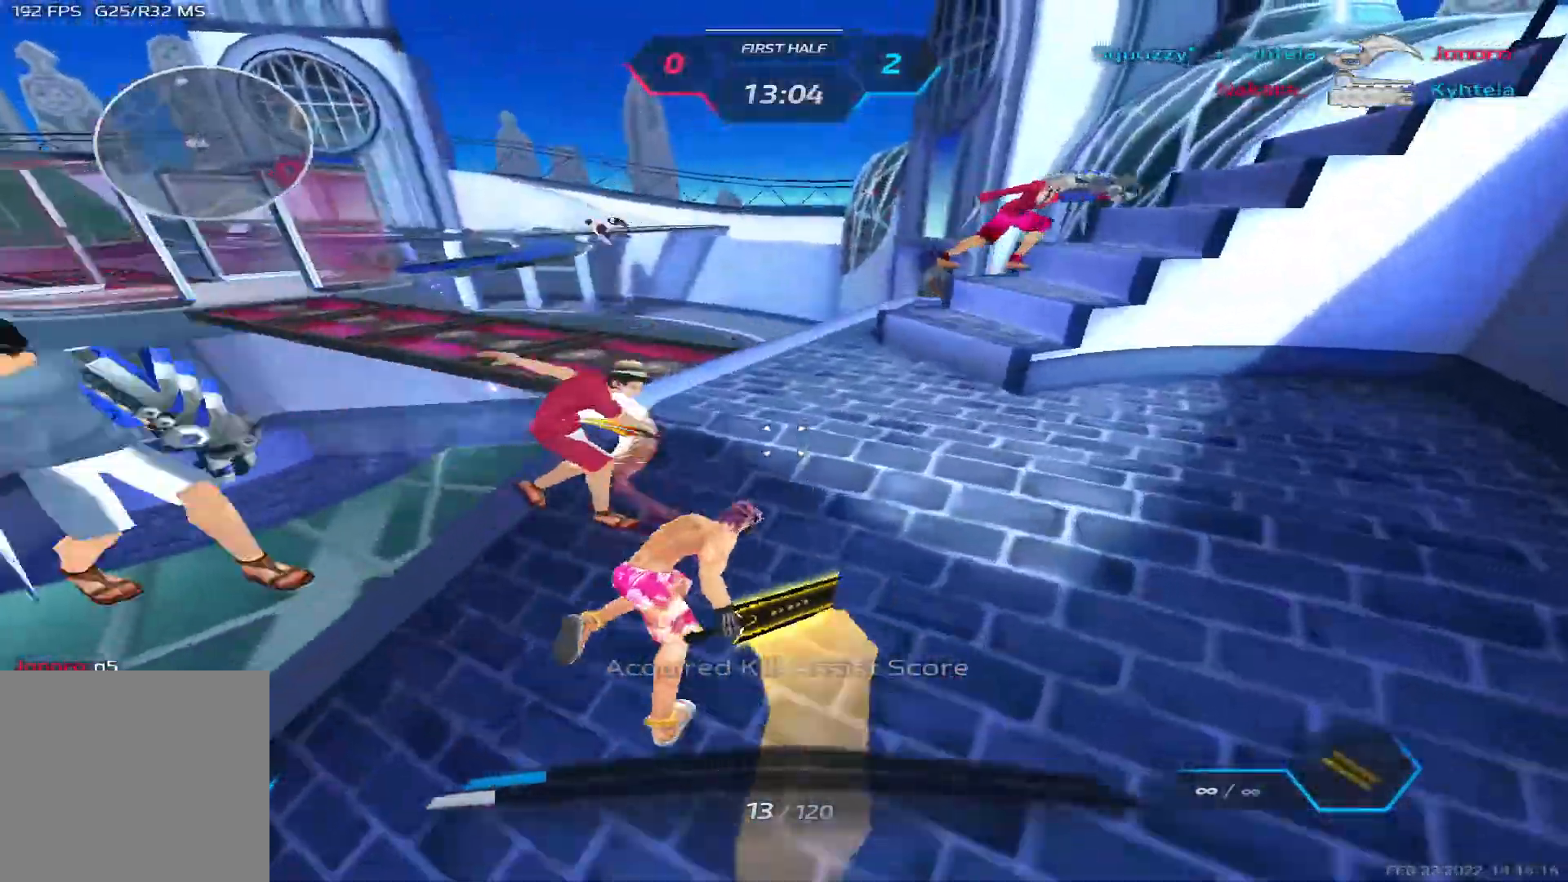
{"keys": ["a"], "events": [[167, "w", "up"], [433, "a", "down"]]}
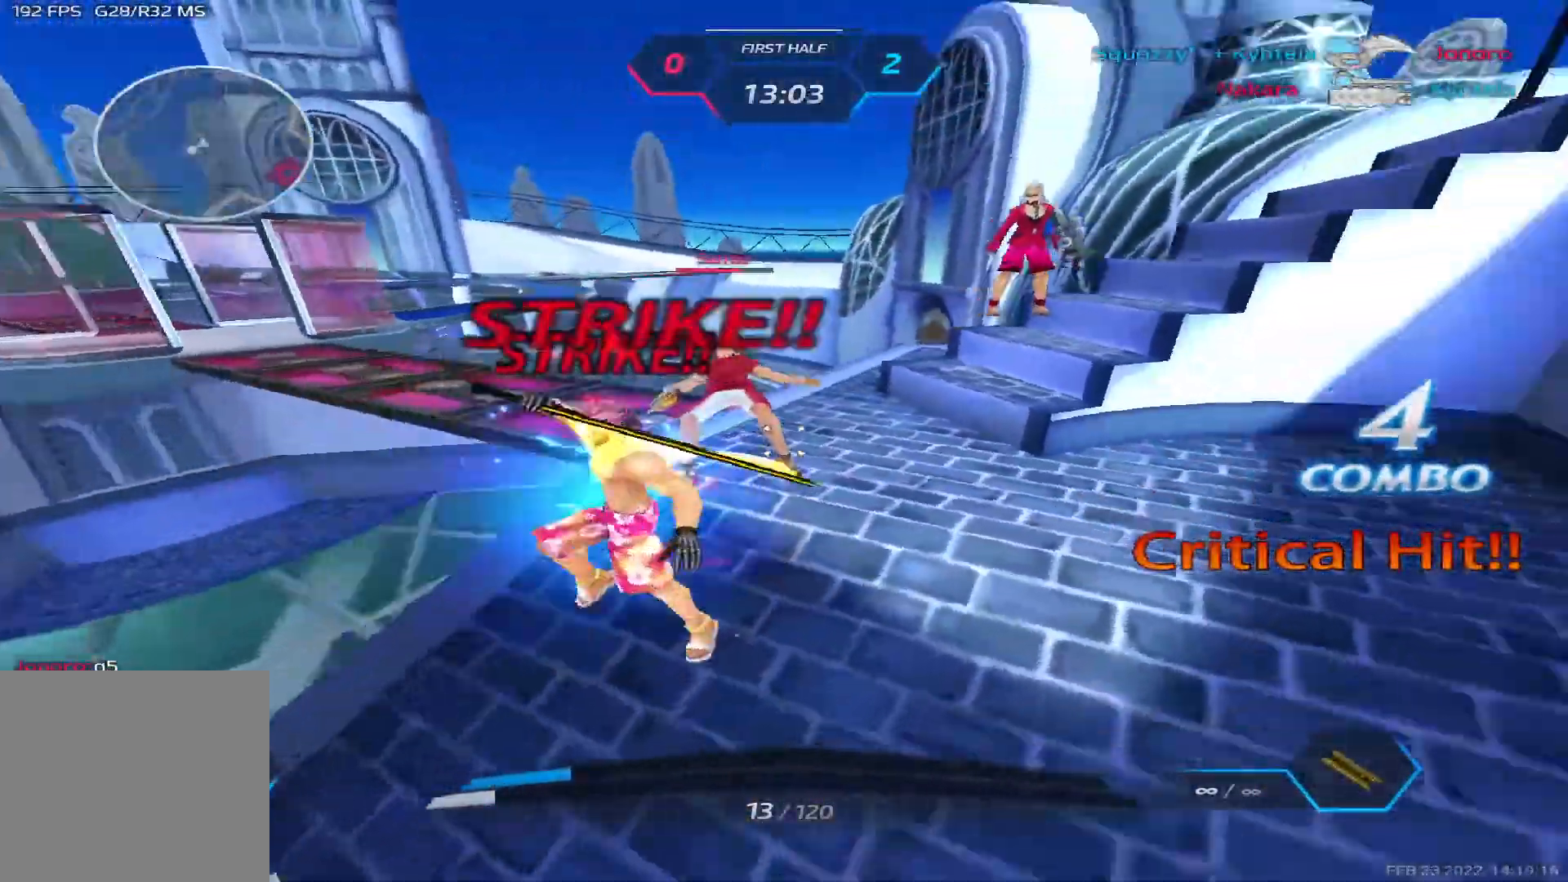
{"keys": ["a"], "events": [[17, "space", "down"], [83, "space", "up"], [150, "space", "down"], [233, "3", "down"], [267, "space", "up"], [300, "3", "up"], [367, "3", "down"], [450, "3", "up"]]}
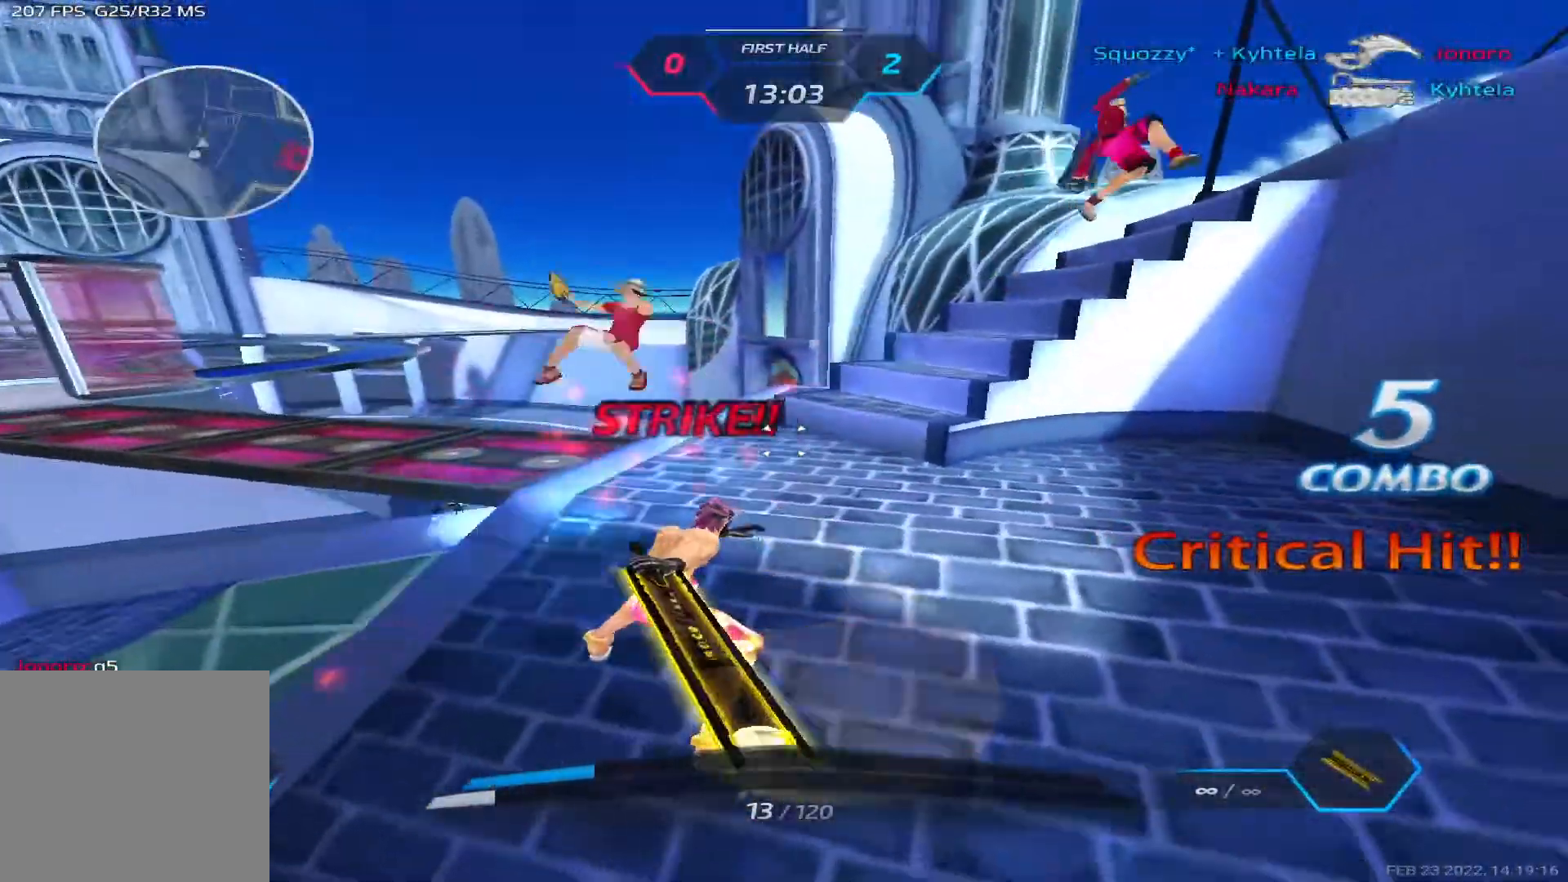
{"keys": ["a", "d", "s", "space"], "events": [[400, "s", "down"], [483, "space", "down"], [500, "d", "down"]]}
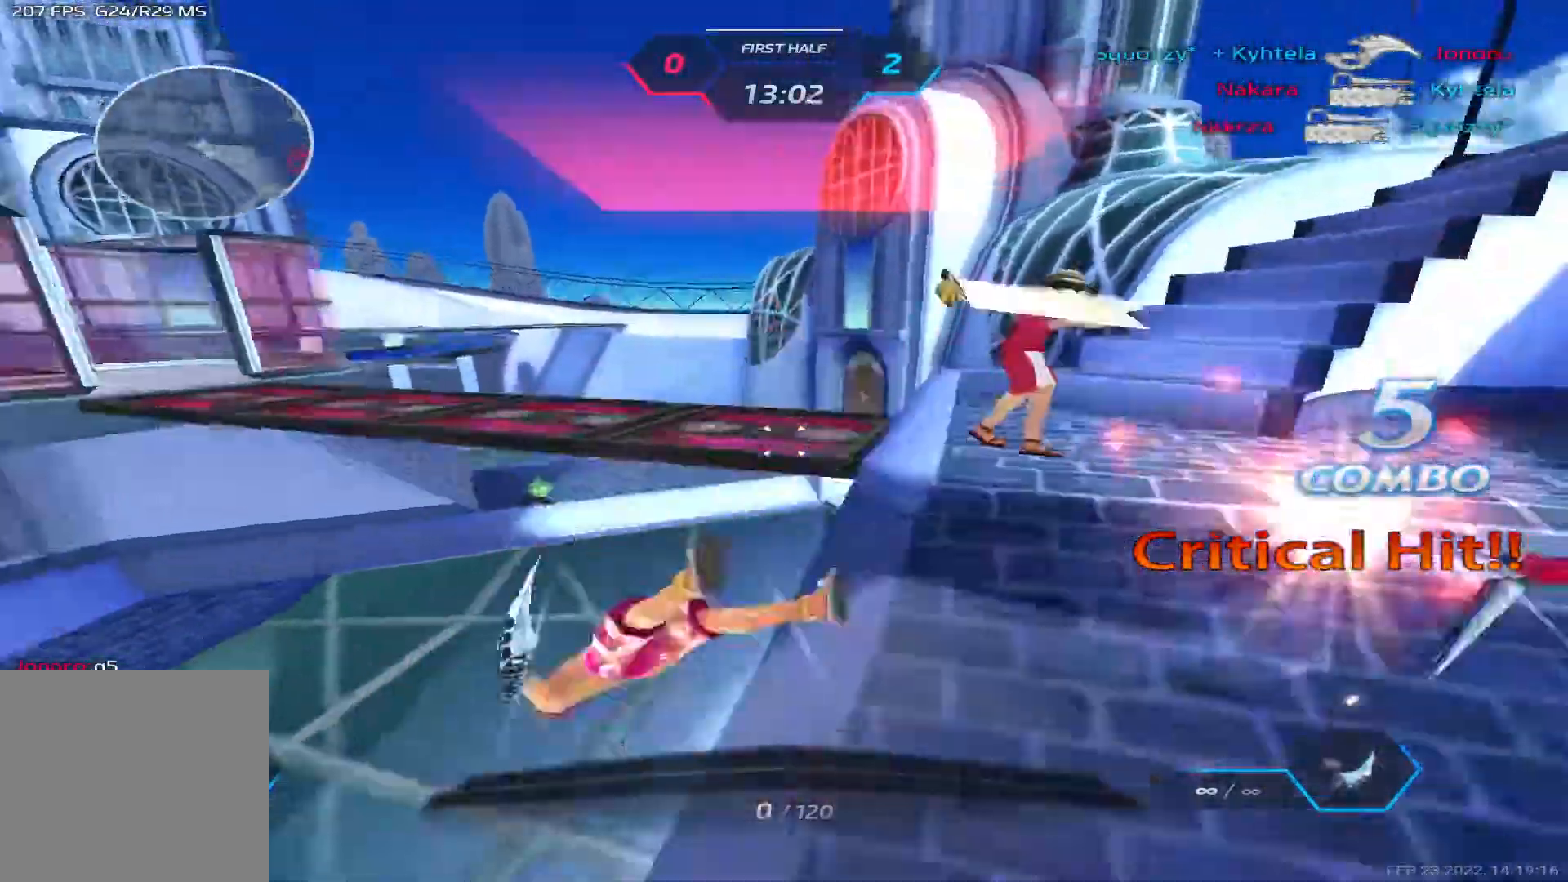
{"keys": [], "events": [[17, "s", "up"], [50, "space", "up"], [100, "a", "up"], [117, "space", "down"], [200, "space", "up"], [217, "d", "up"]]}
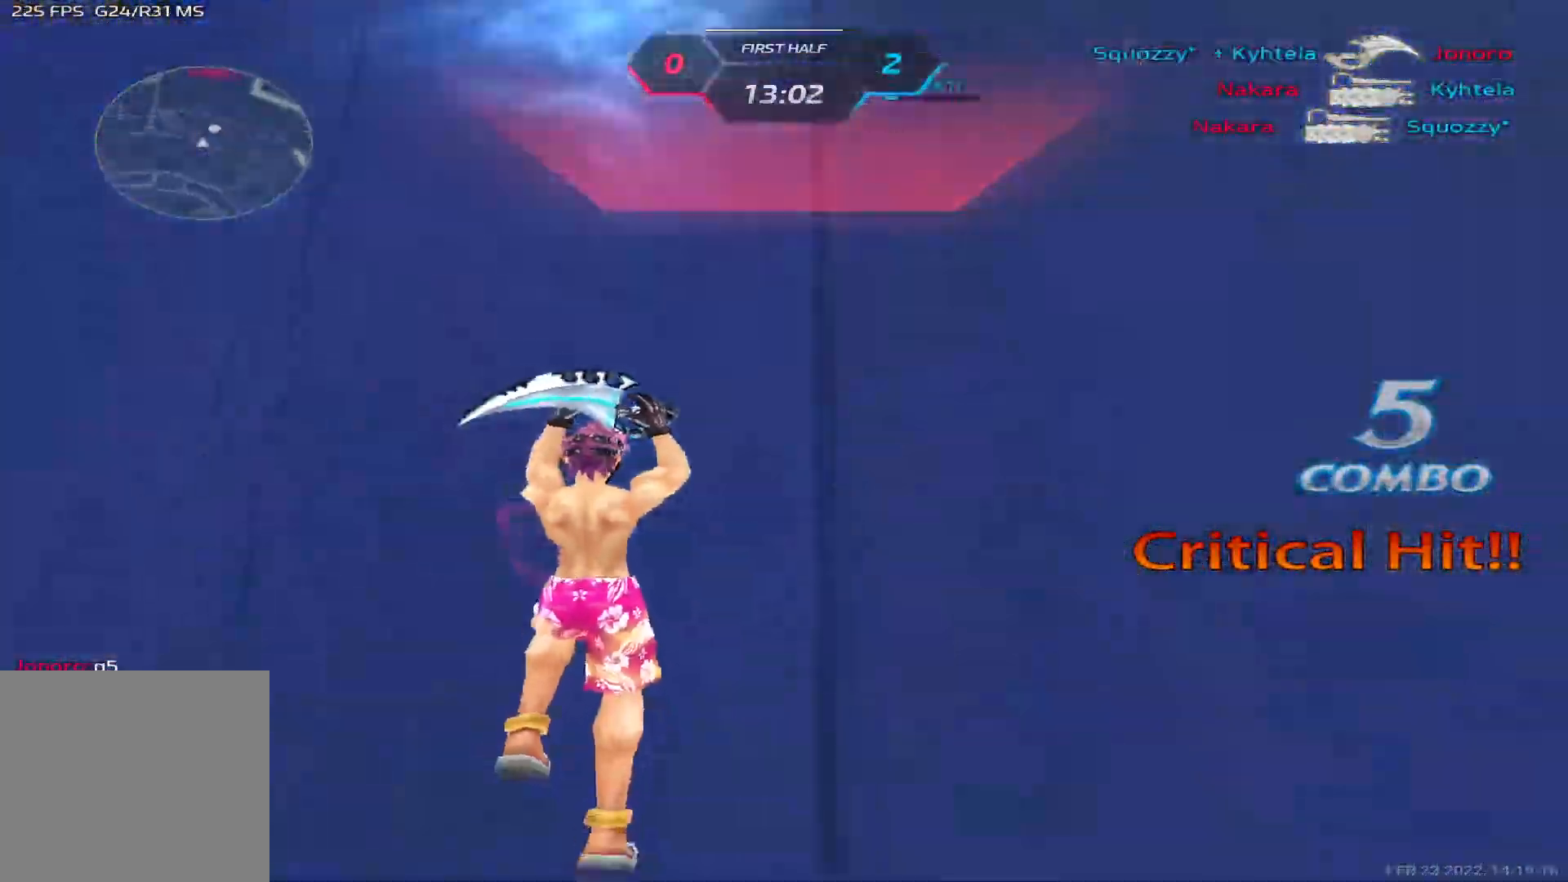
{"keys": [], "events": []}
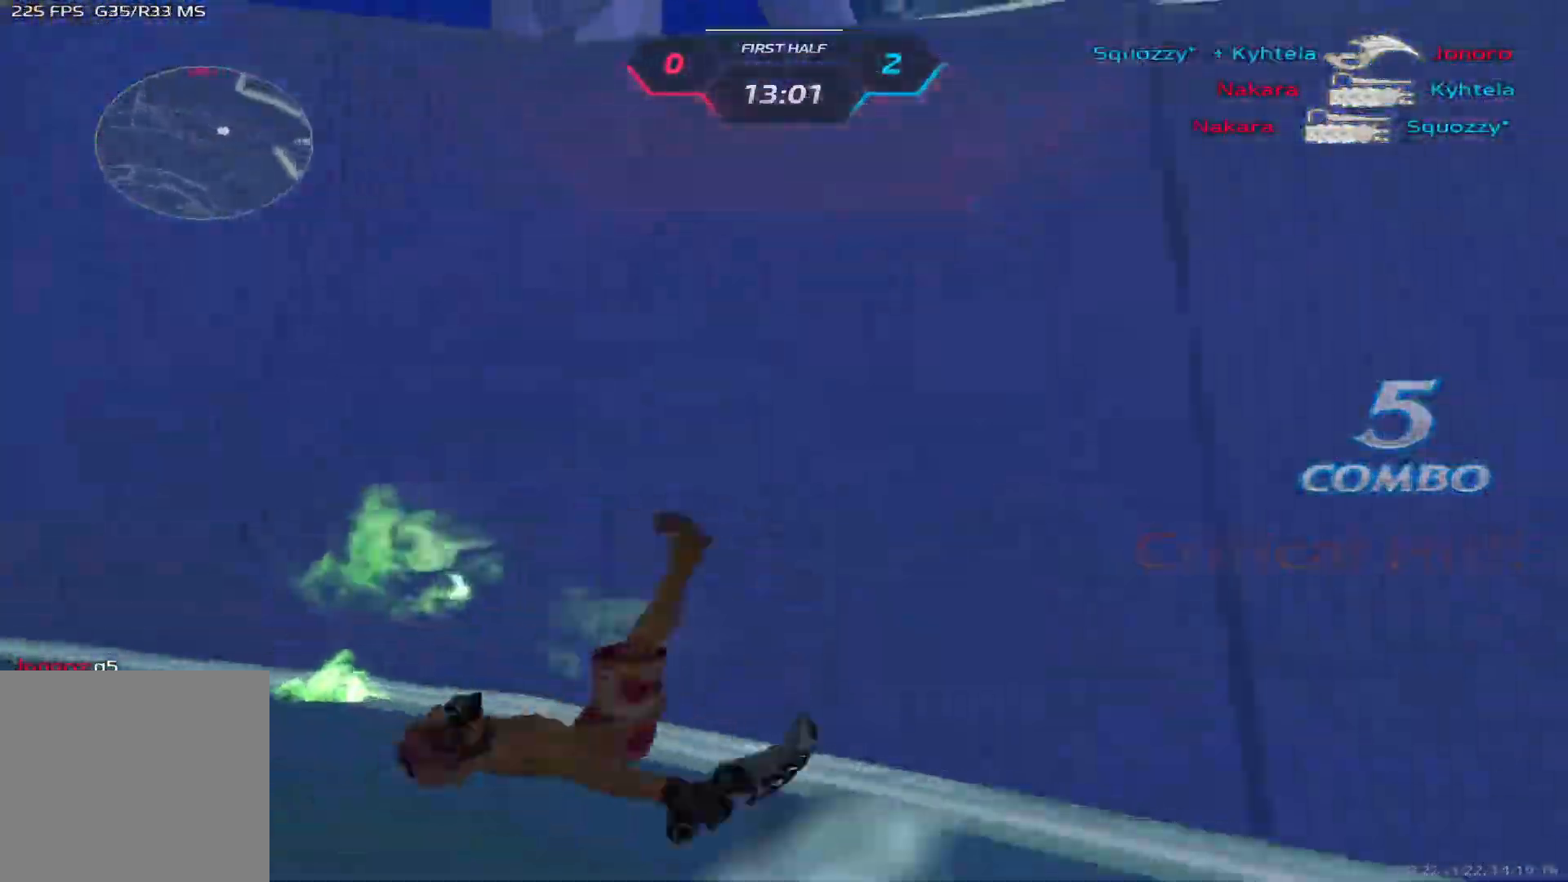
{"keys": [], "events": []}
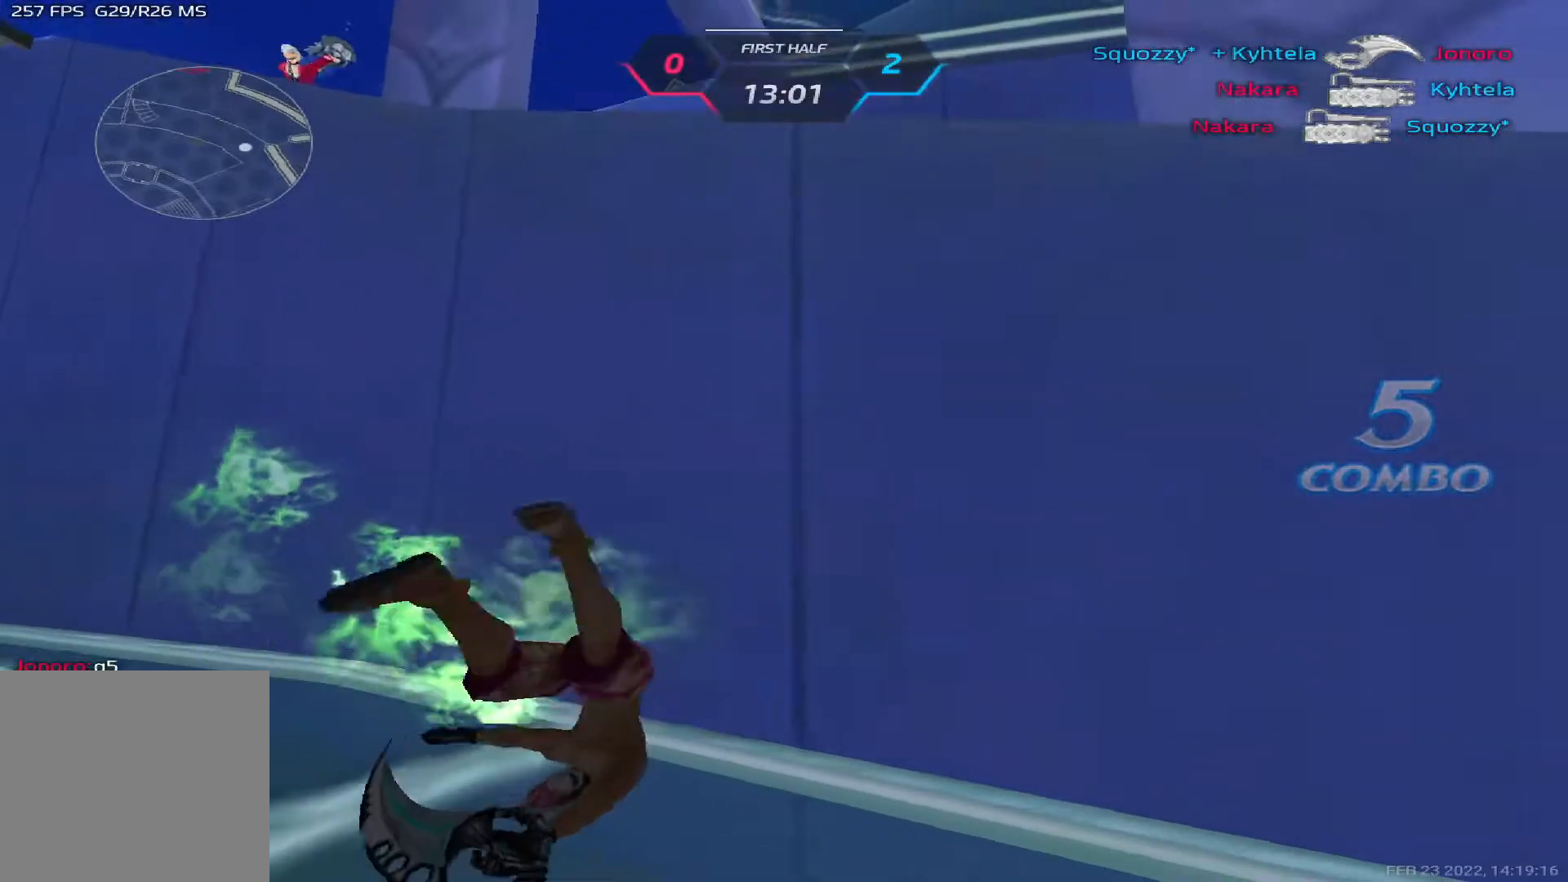
{"keys": [], "events": []}
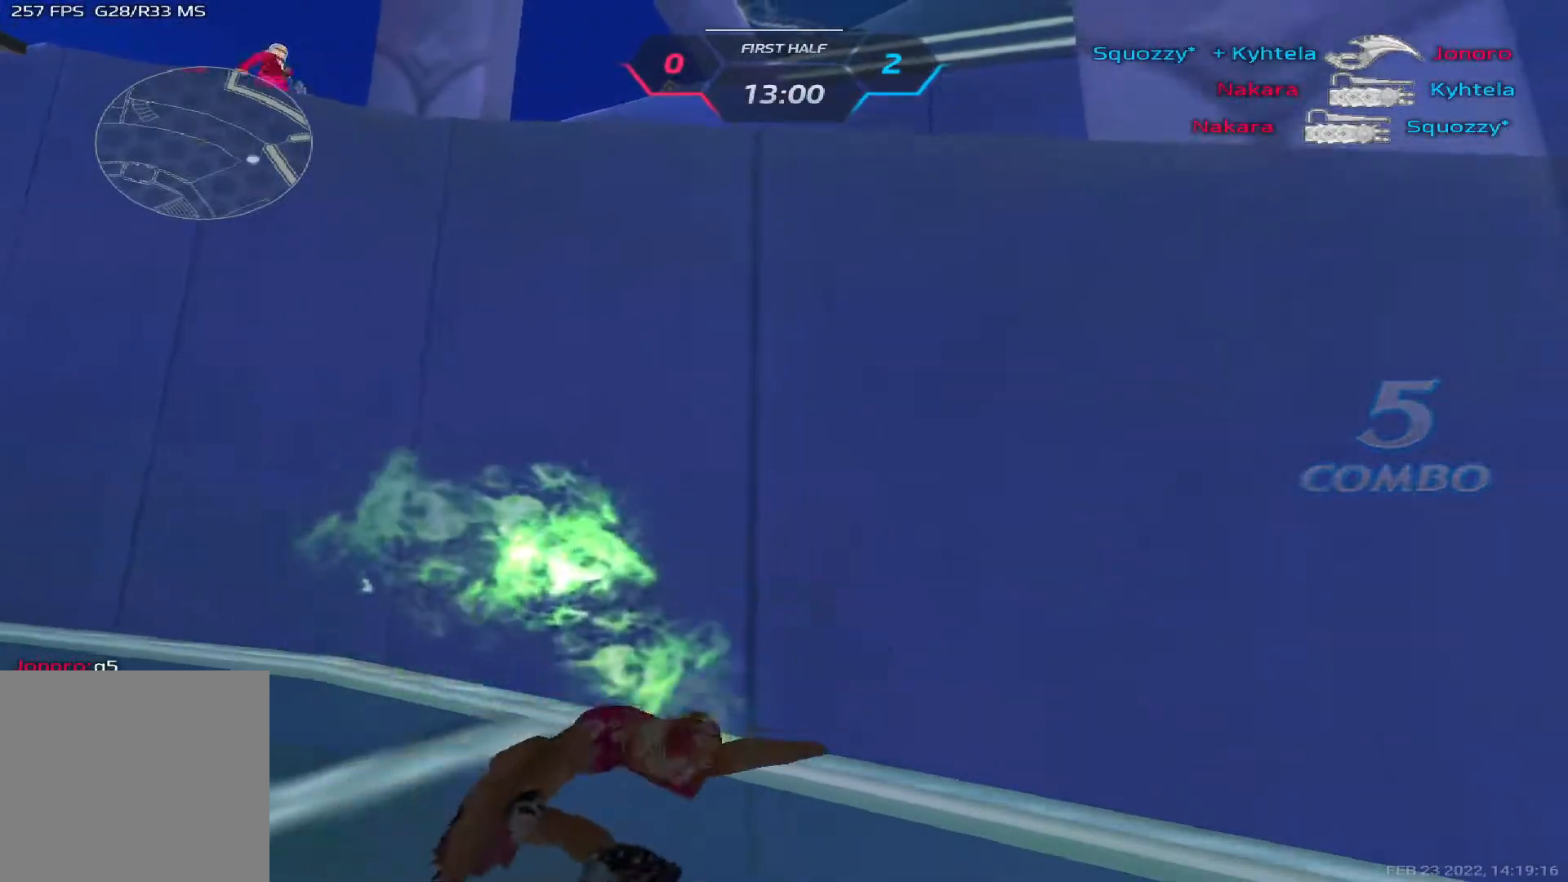
{"keys": ["tab"], "events": [[217, "tab", "down"]]}